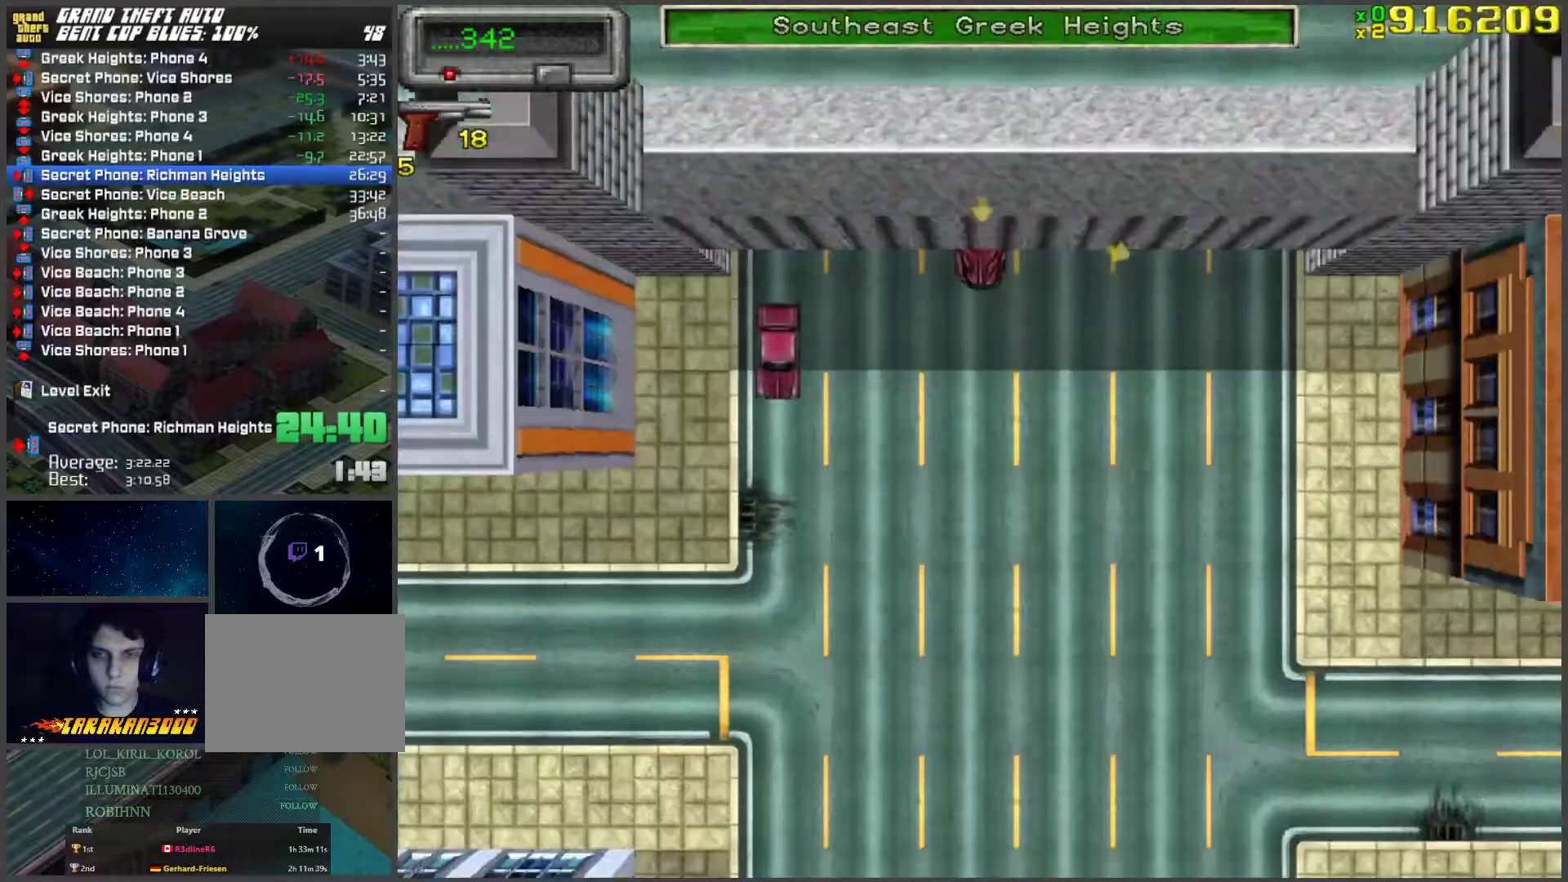
Gameplay with keyboard; each line is a JSON object with the keys held at the frame after it. "events" lists presses ("down") and releases ("up") of "a", "ctrl", "d", "f", "return", "s", "space", "tab", "w", "x" and "z" between this image and that frame as [ms after this image, input, new state], when the widget could be followed in between. No other keys are recorded. Mouse input is not recorded.
{"keys": ["w"], "events": []}
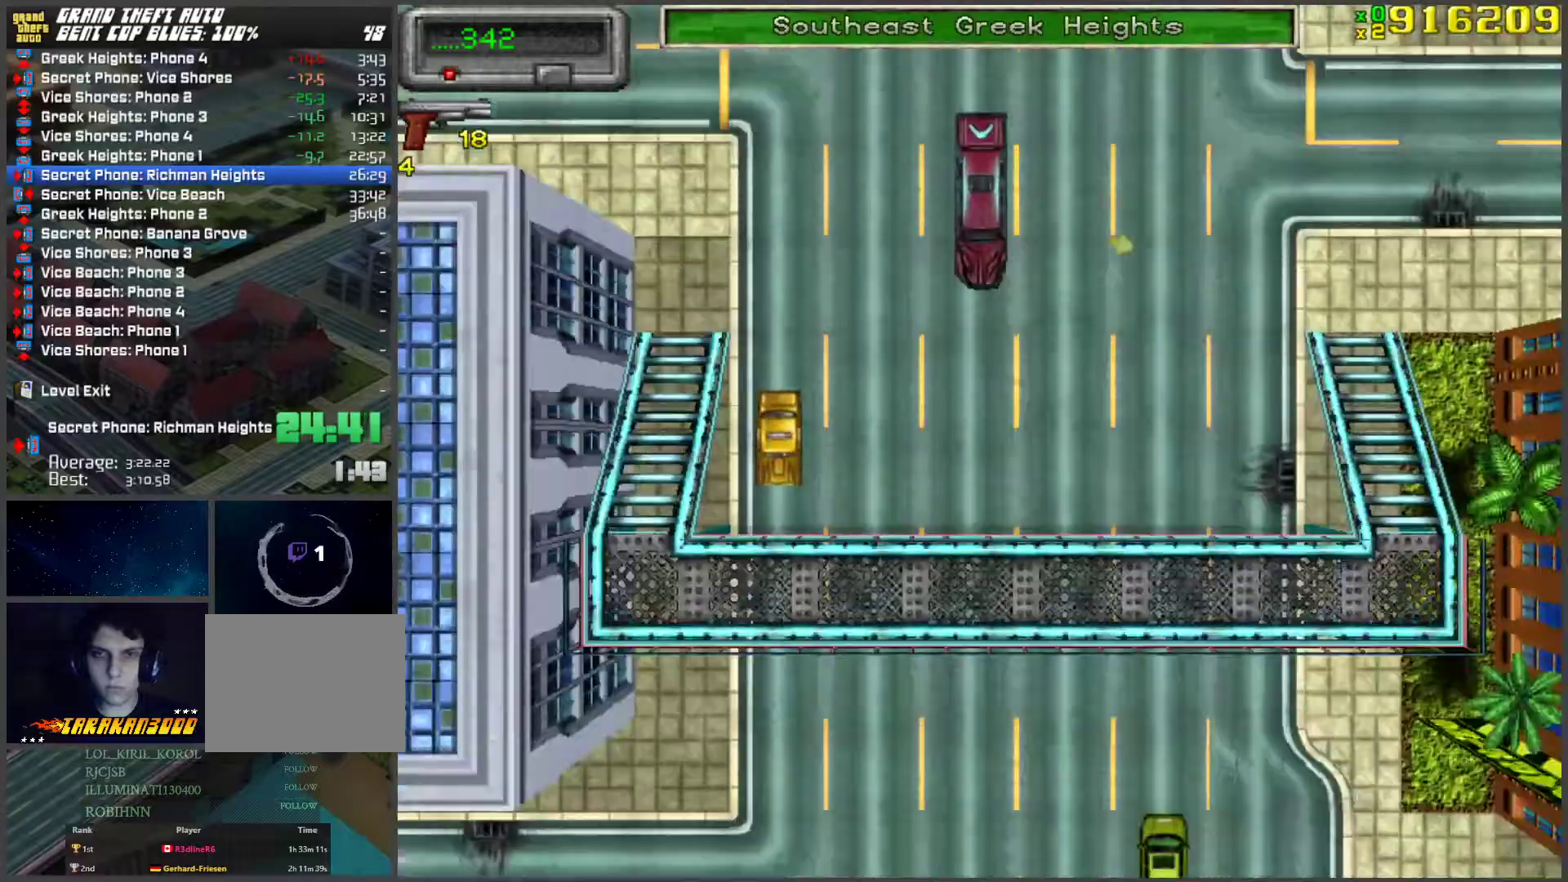
{"keys": ["w"], "events": []}
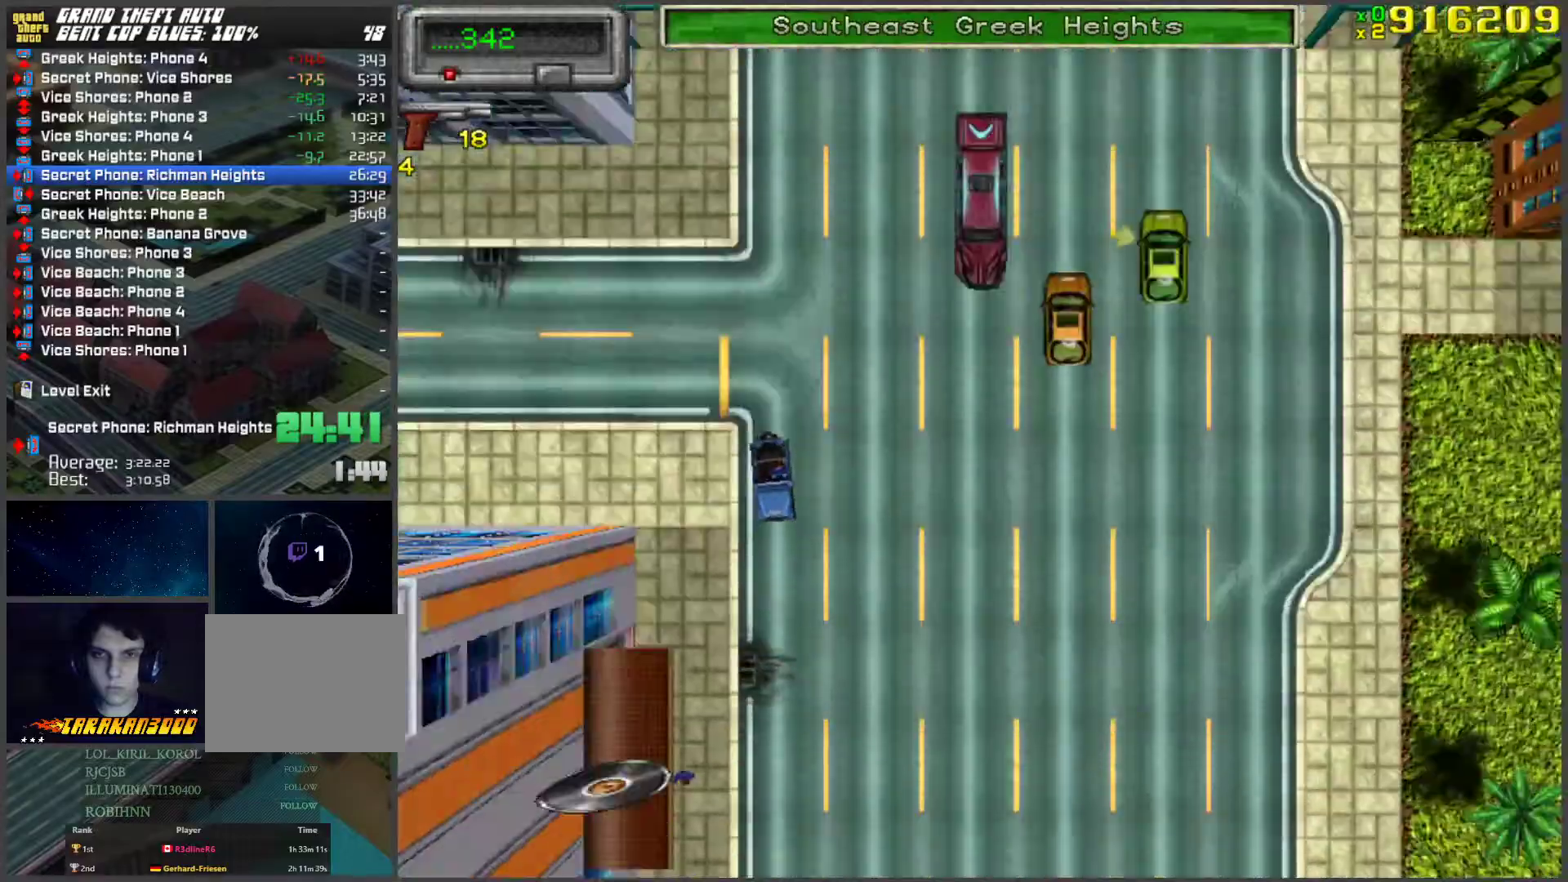
{"keys": ["w"], "events": []}
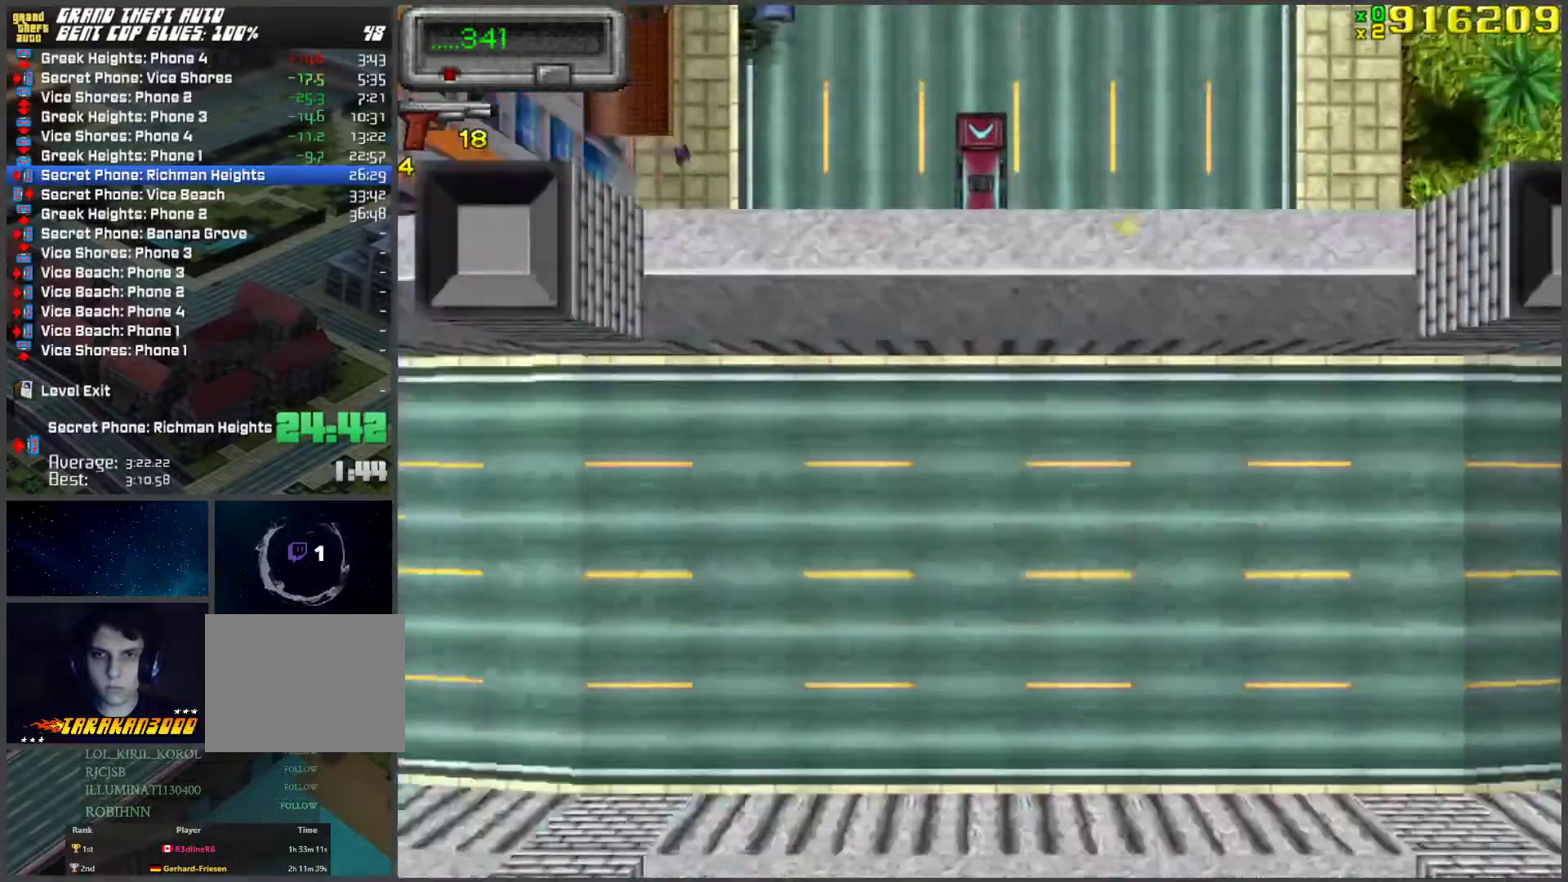
{"keys": ["w"], "events": []}
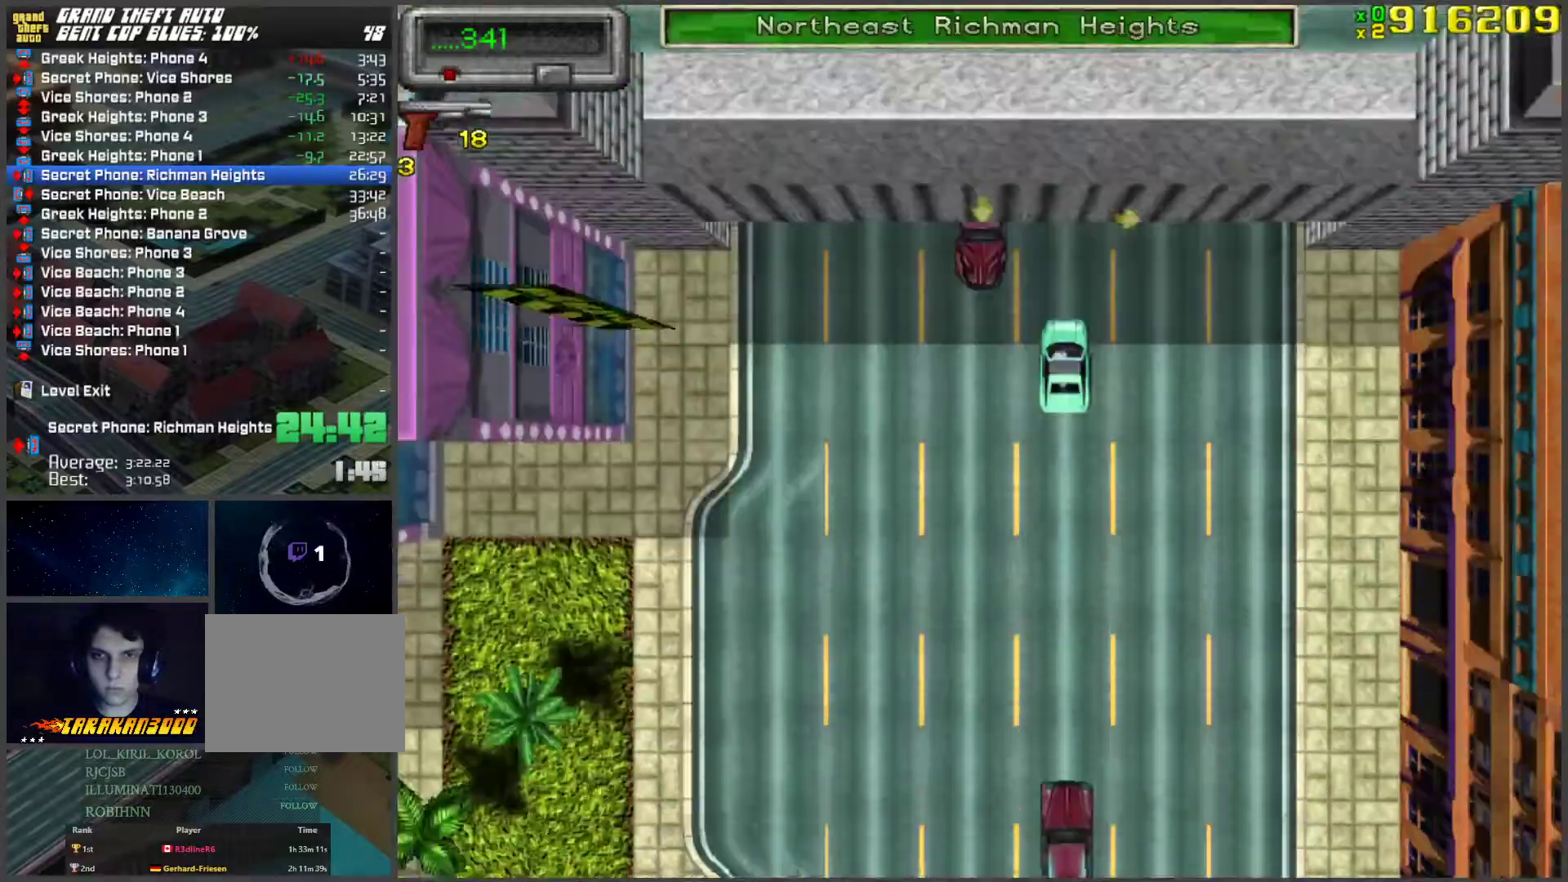
{"keys": ["w"], "events": []}
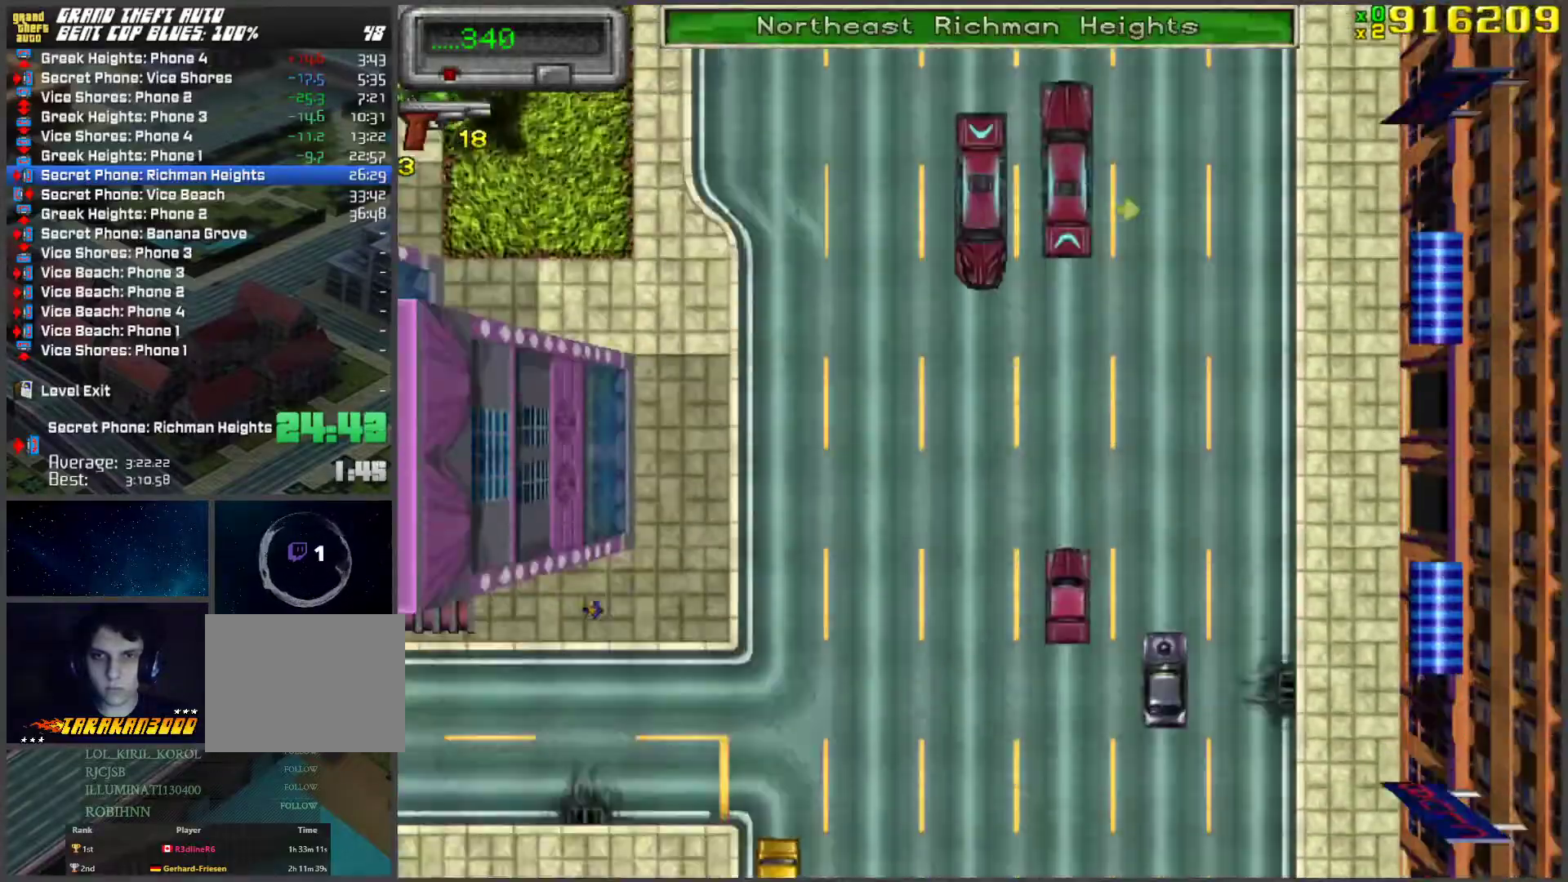
{"keys": ["w"], "events": []}
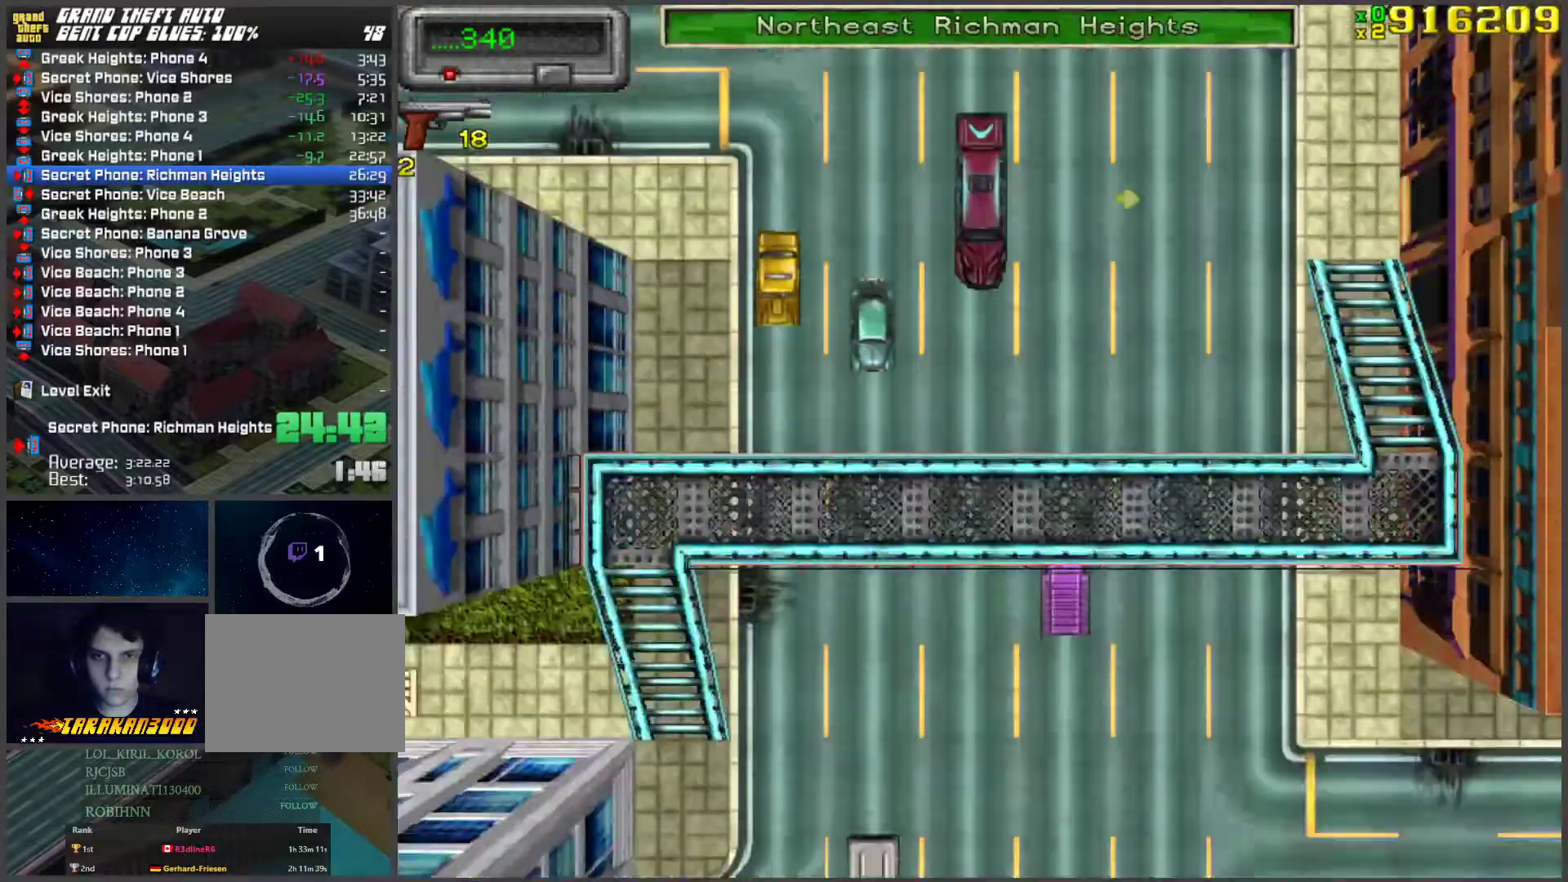
{"keys": ["a", "w"], "events": [[435, "a", "down"]]}
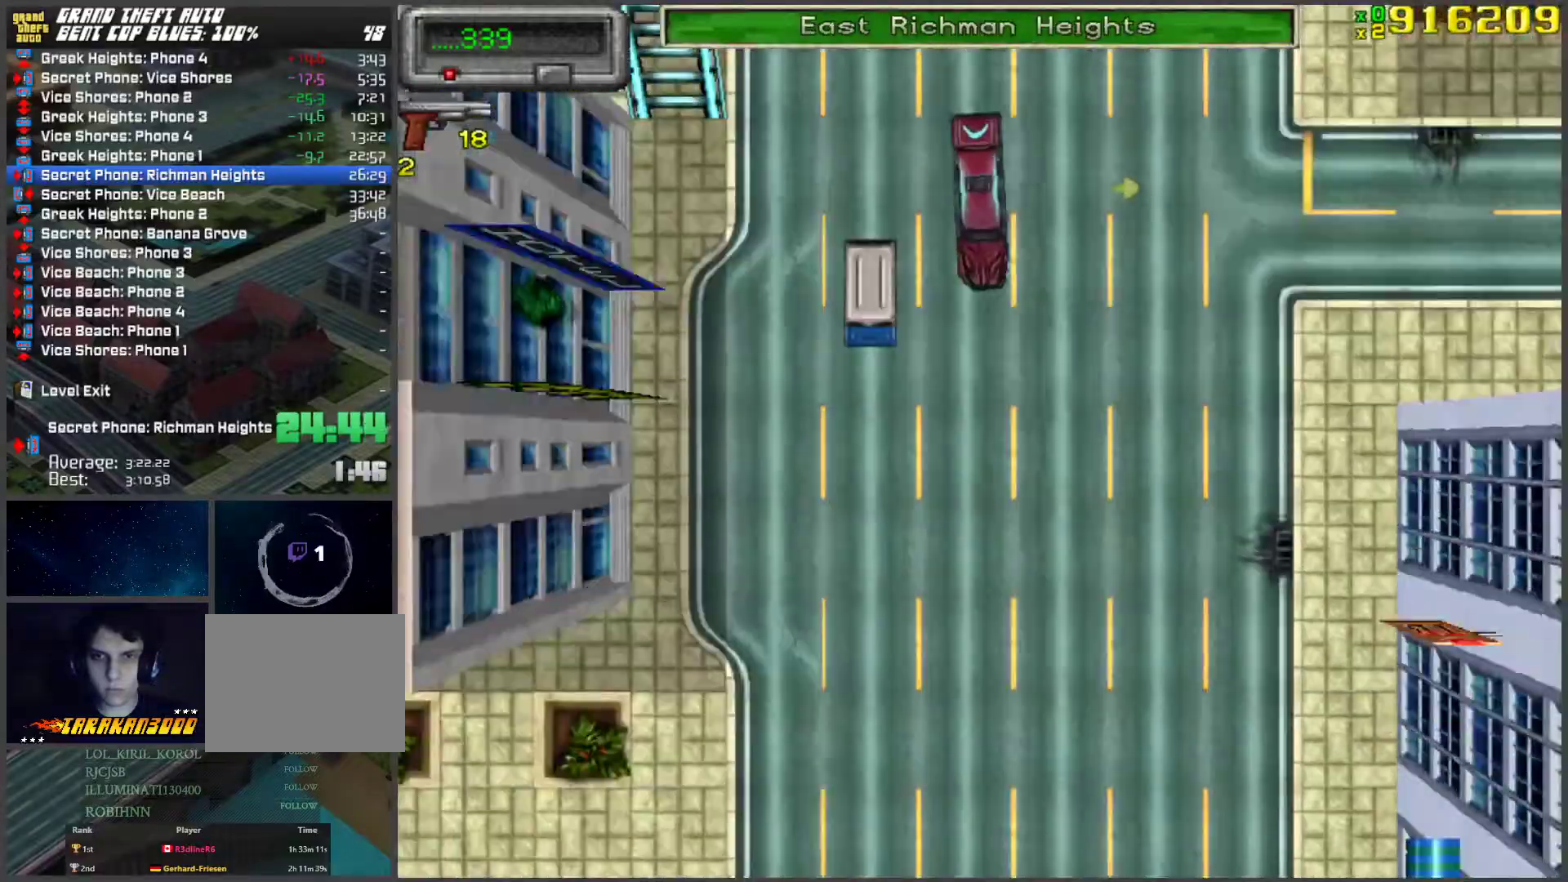
{"keys": ["a", "w"], "events": [[33, "space", "down"], [234, "space", "up"]]}
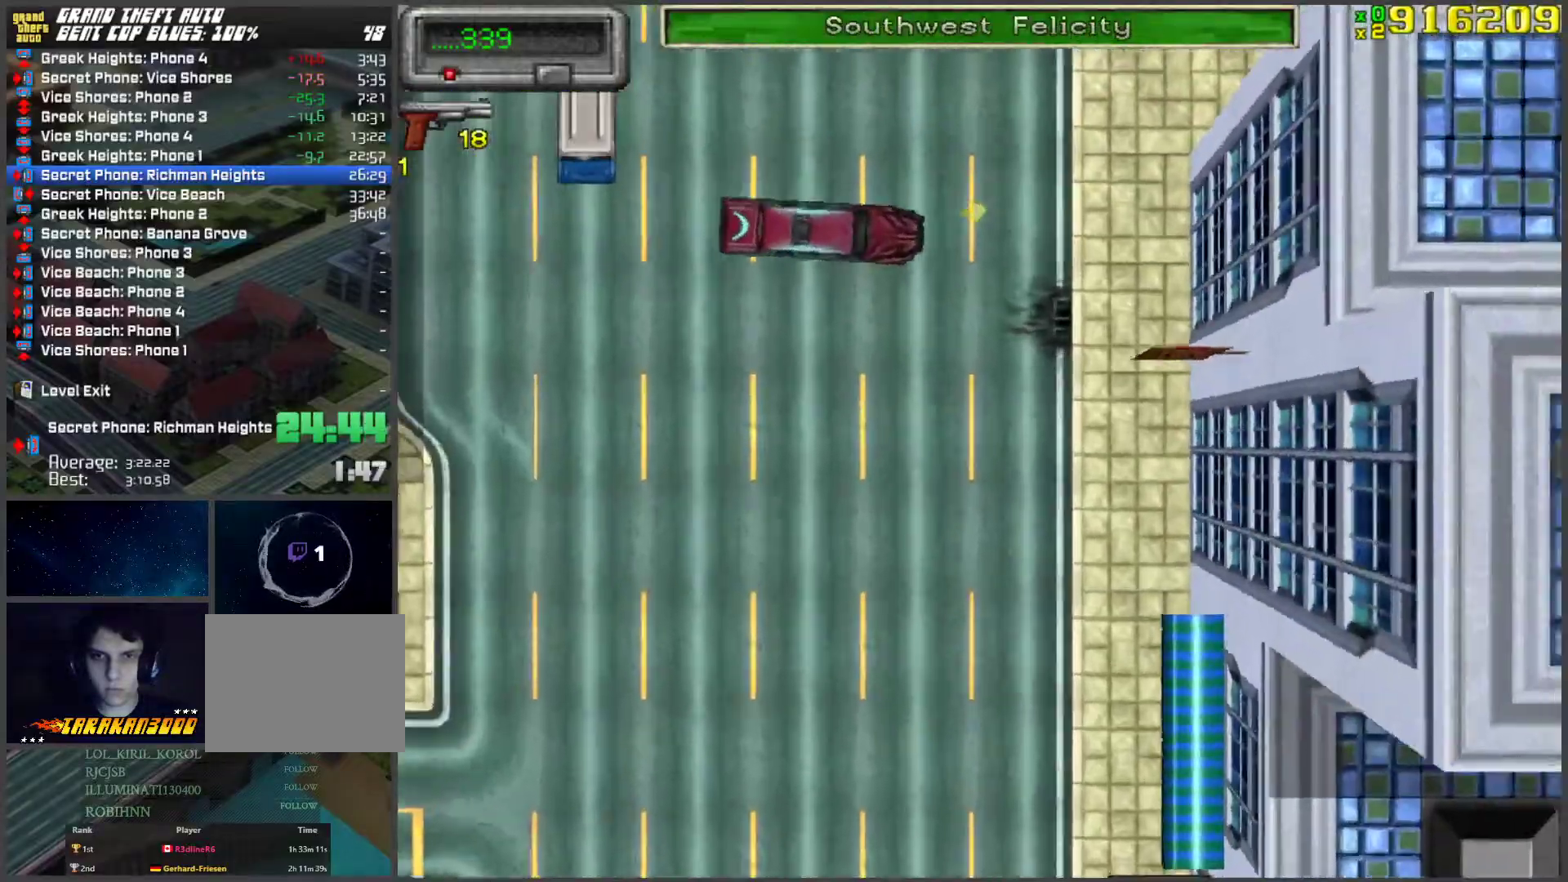
{"keys": ["w"], "events": [[402, "a", "up"]]}
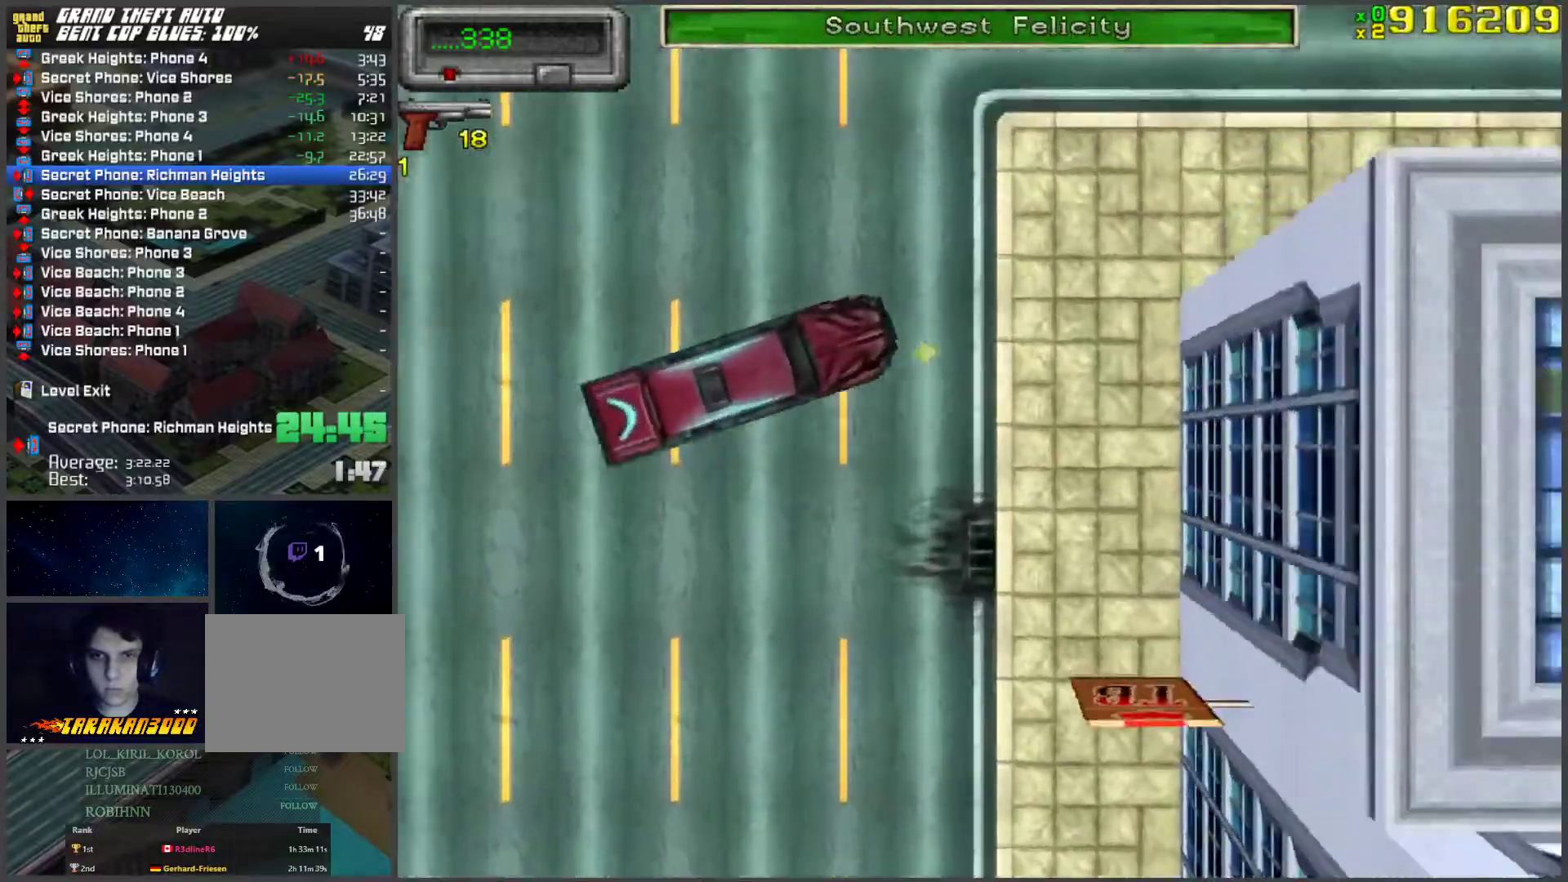
{"keys": ["w"], "events": []}
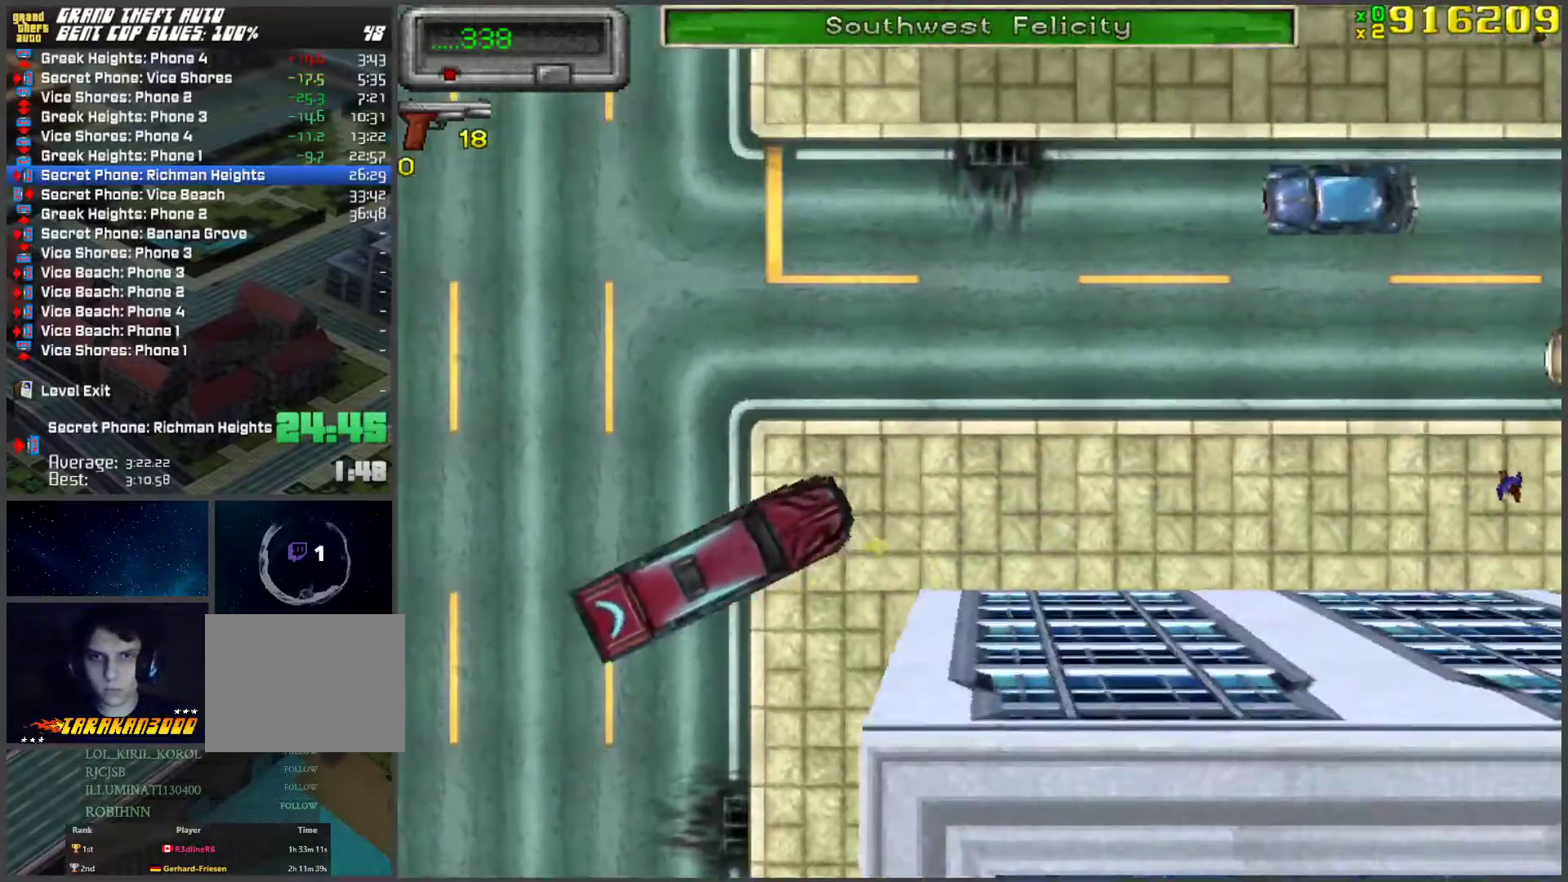
{"keys": ["w"], "events": [[151, "d", "down"], [285, "d", "up"]]}
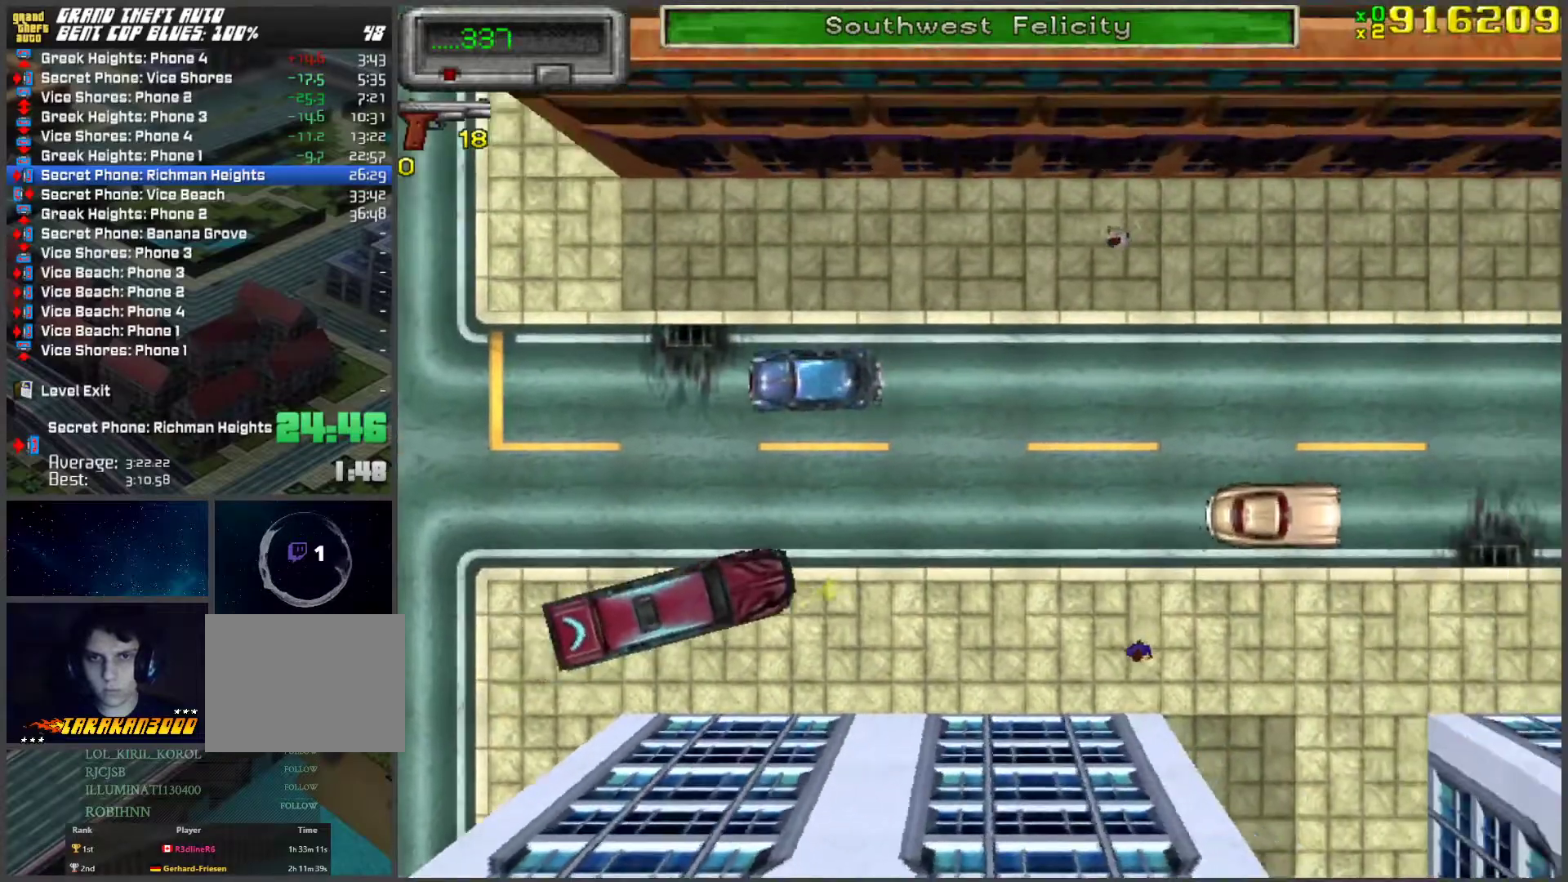
{"keys": ["a", "w"], "events": [[469, "a", "down"]]}
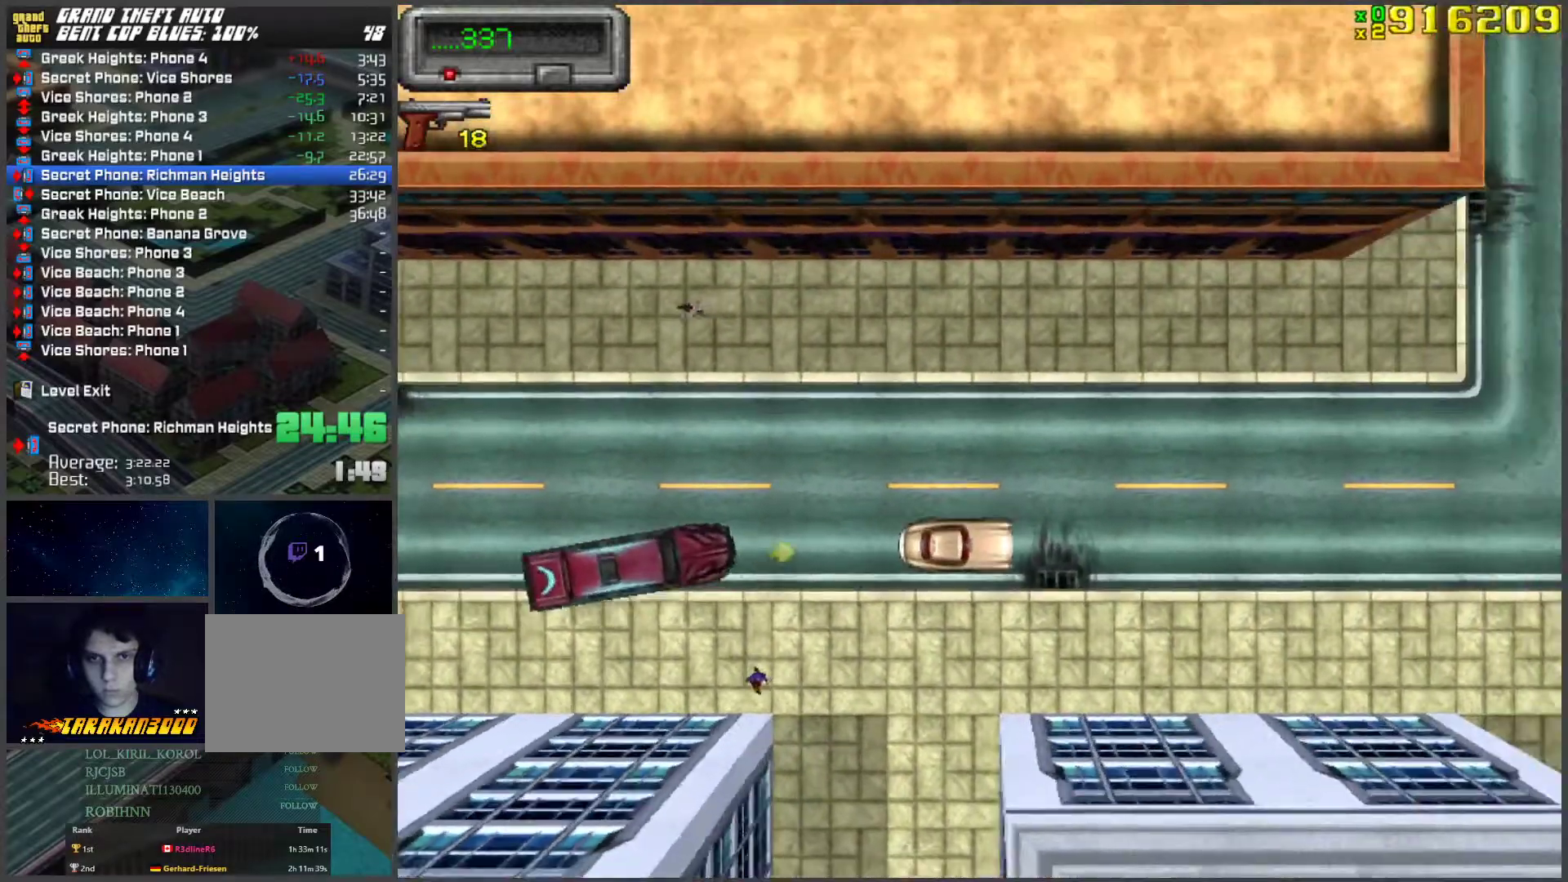
{"keys": ["d", "w"], "events": [[67, "a", "up"], [436, "d", "down"]]}
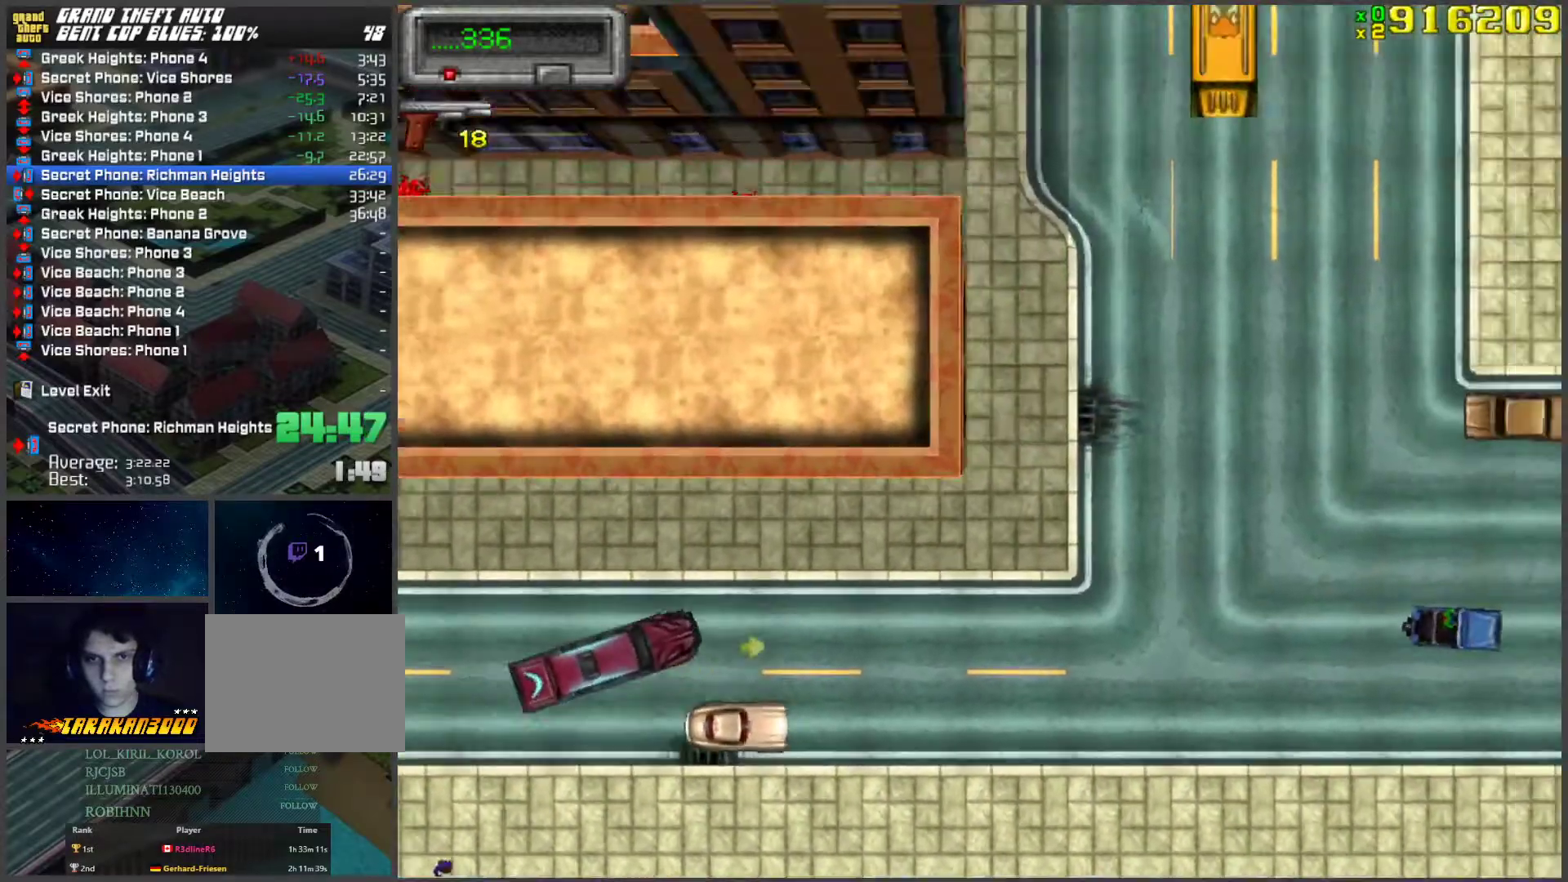
{"keys": ["w"], "events": [[66, "d", "up"]]}
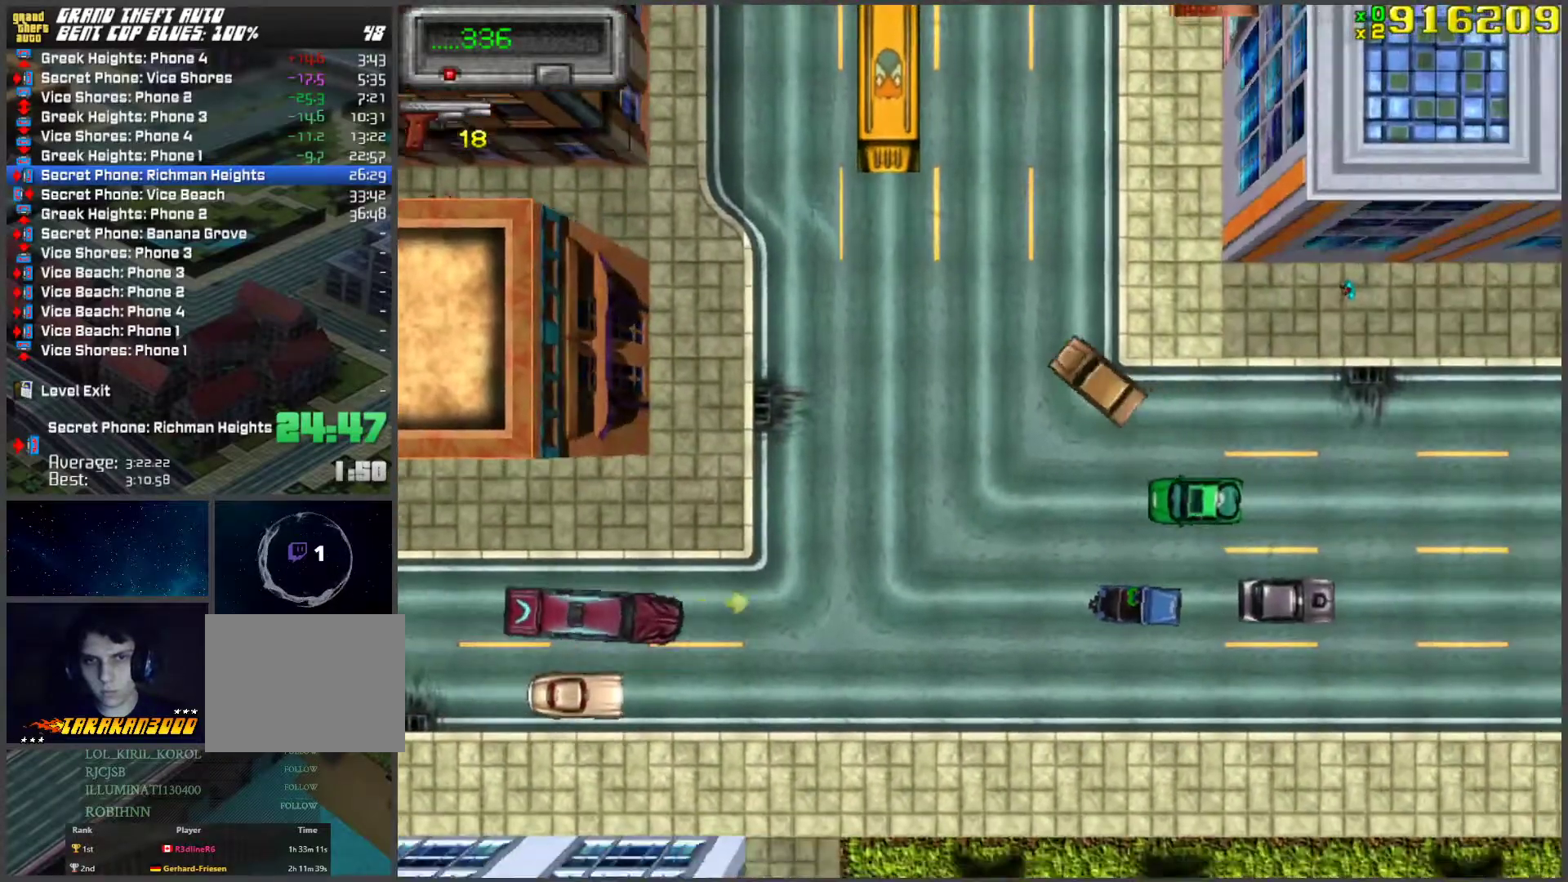
{"keys": ["a", "w"], "events": [[83, "d", "down"], [184, "d", "up"], [384, "a", "down"]]}
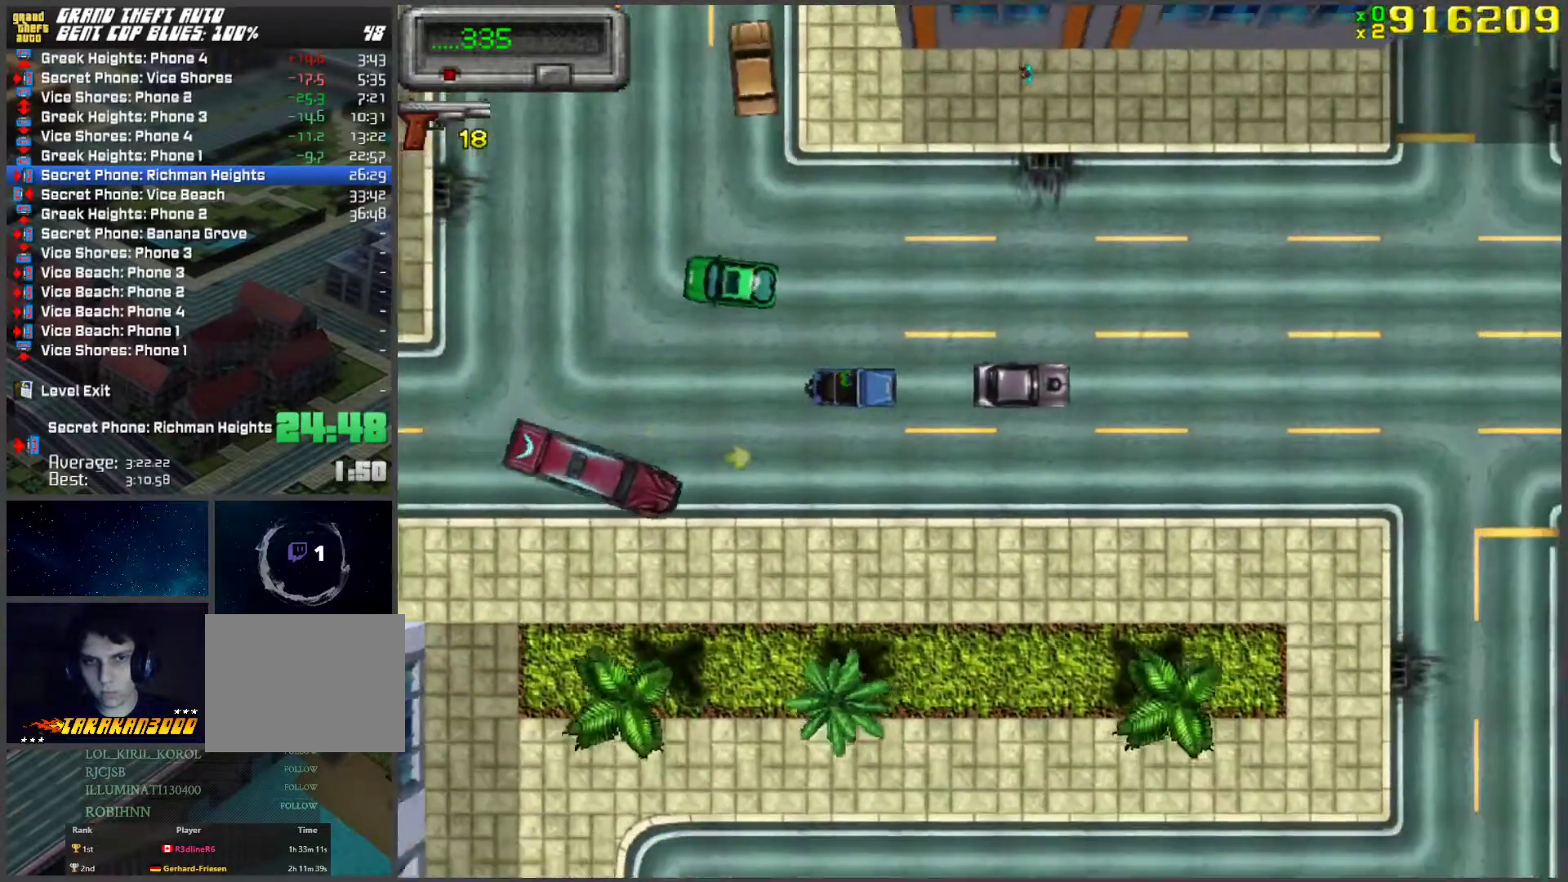
{"keys": ["w"], "events": [[16, "a", "up"]]}
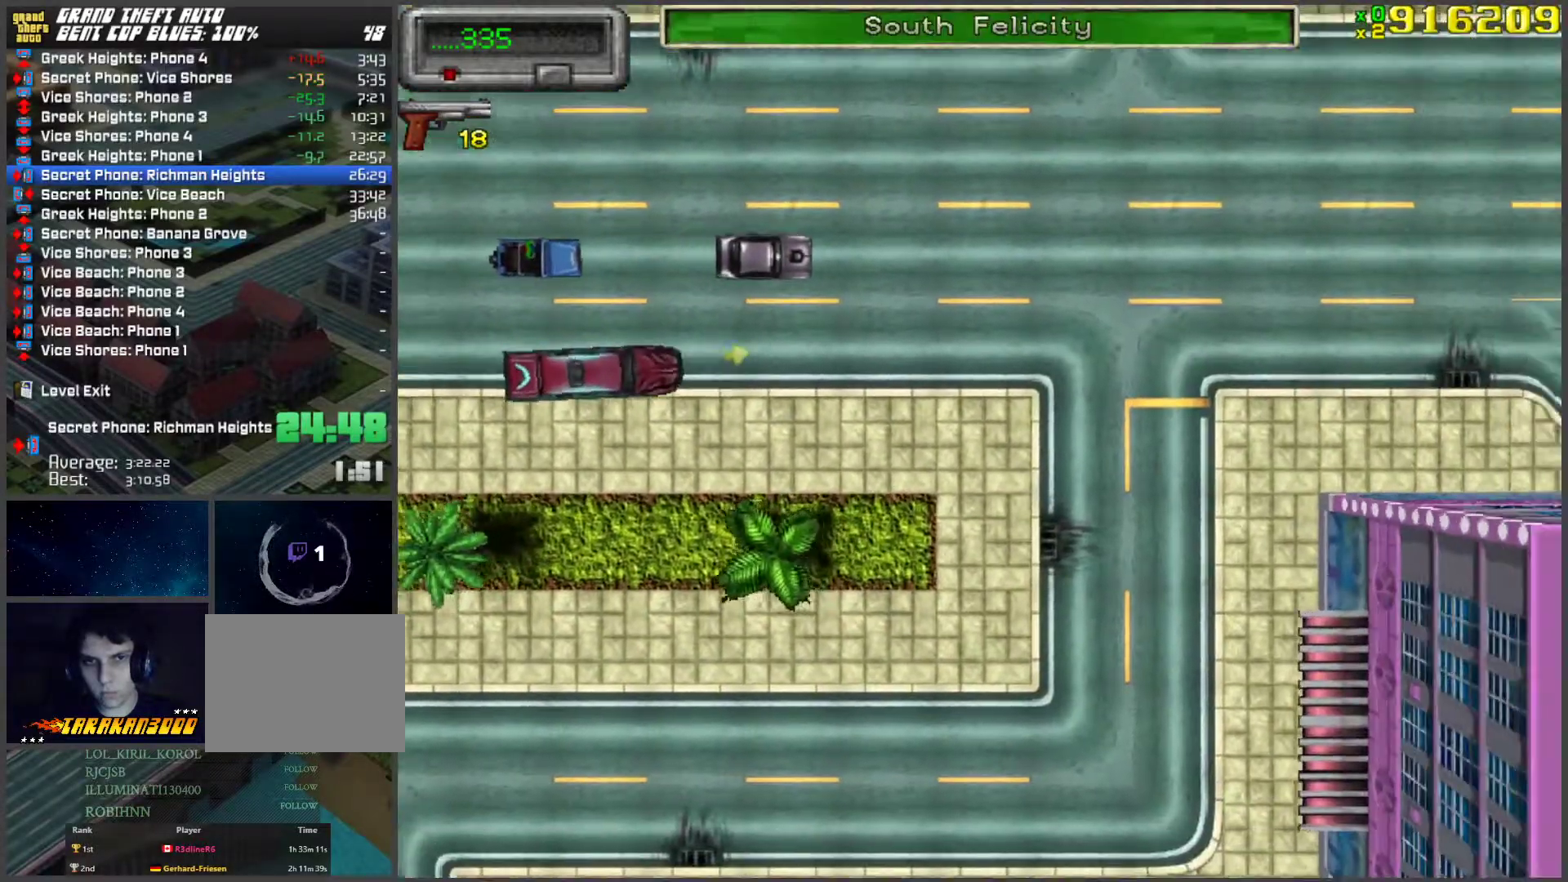
{"keys": ["w"], "events": []}
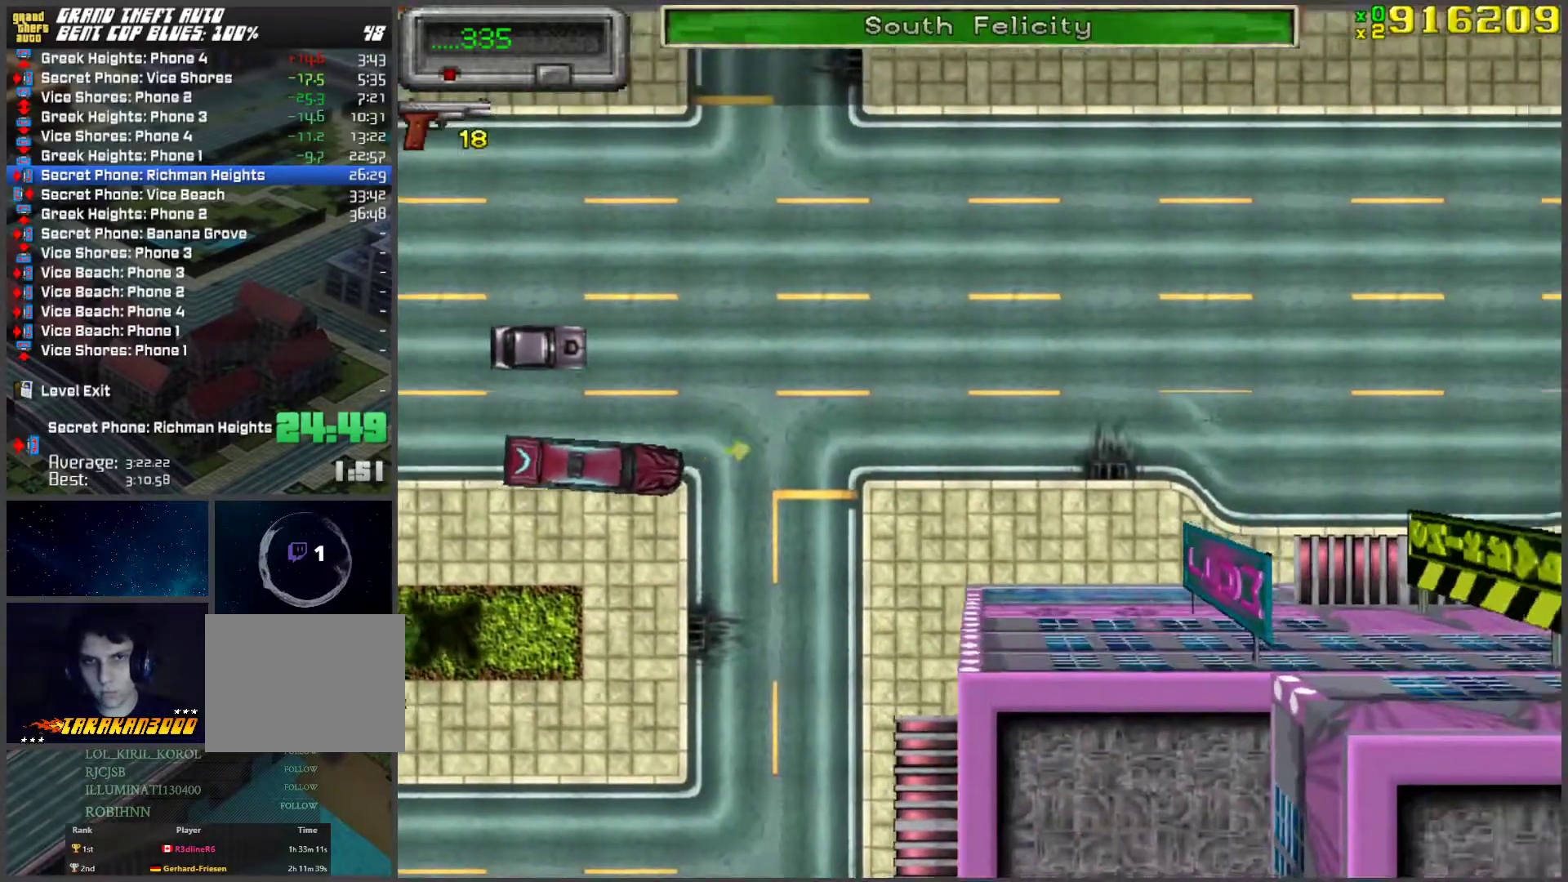
{"keys": ["w"], "events": []}
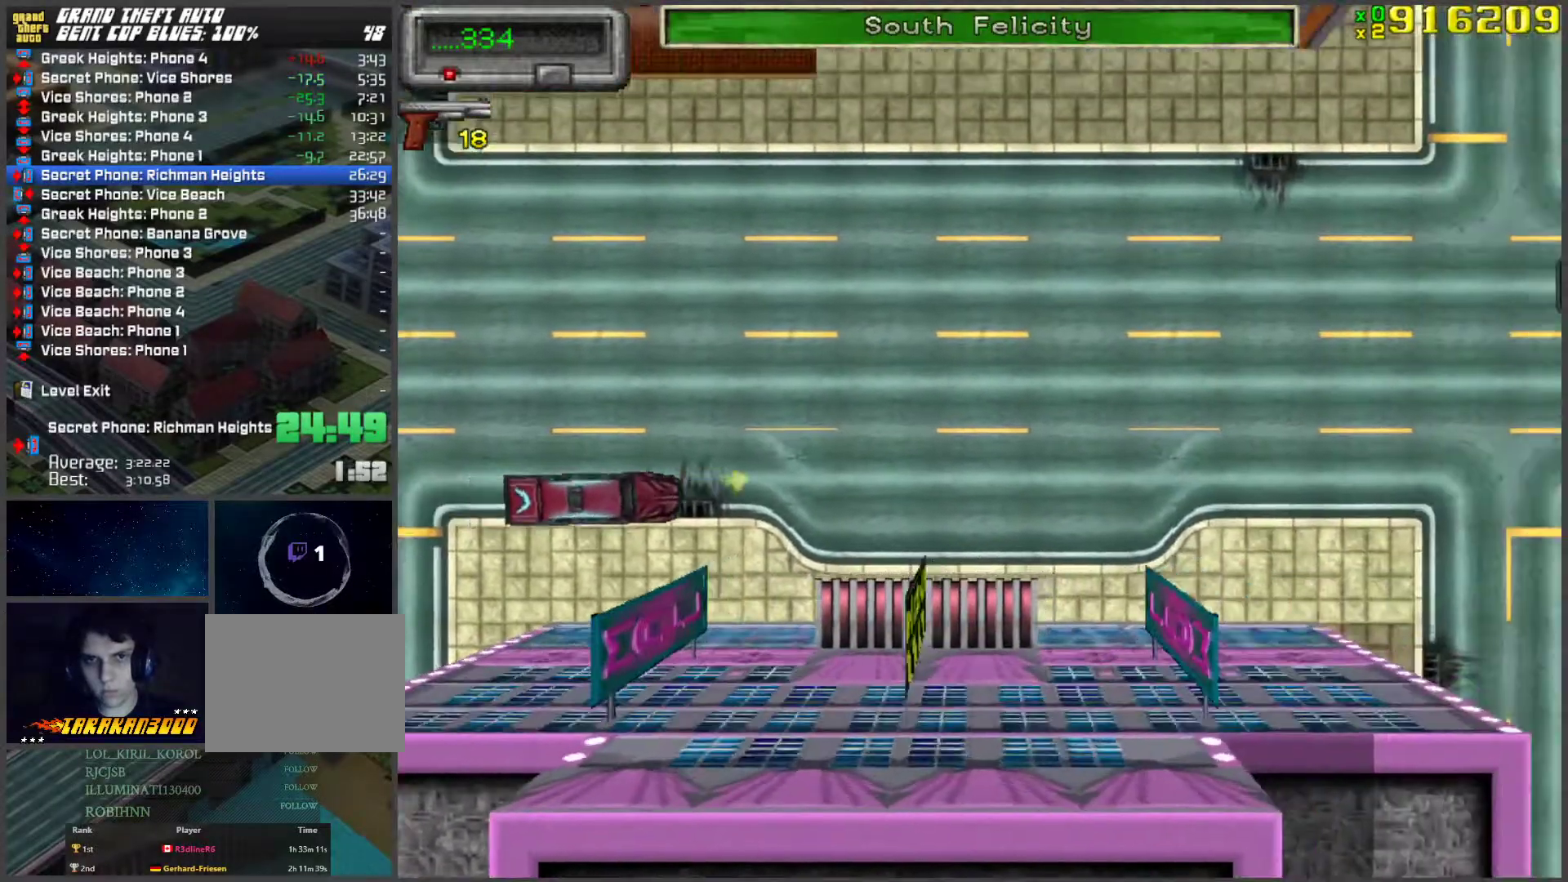
{"keys": ["w"], "events": []}
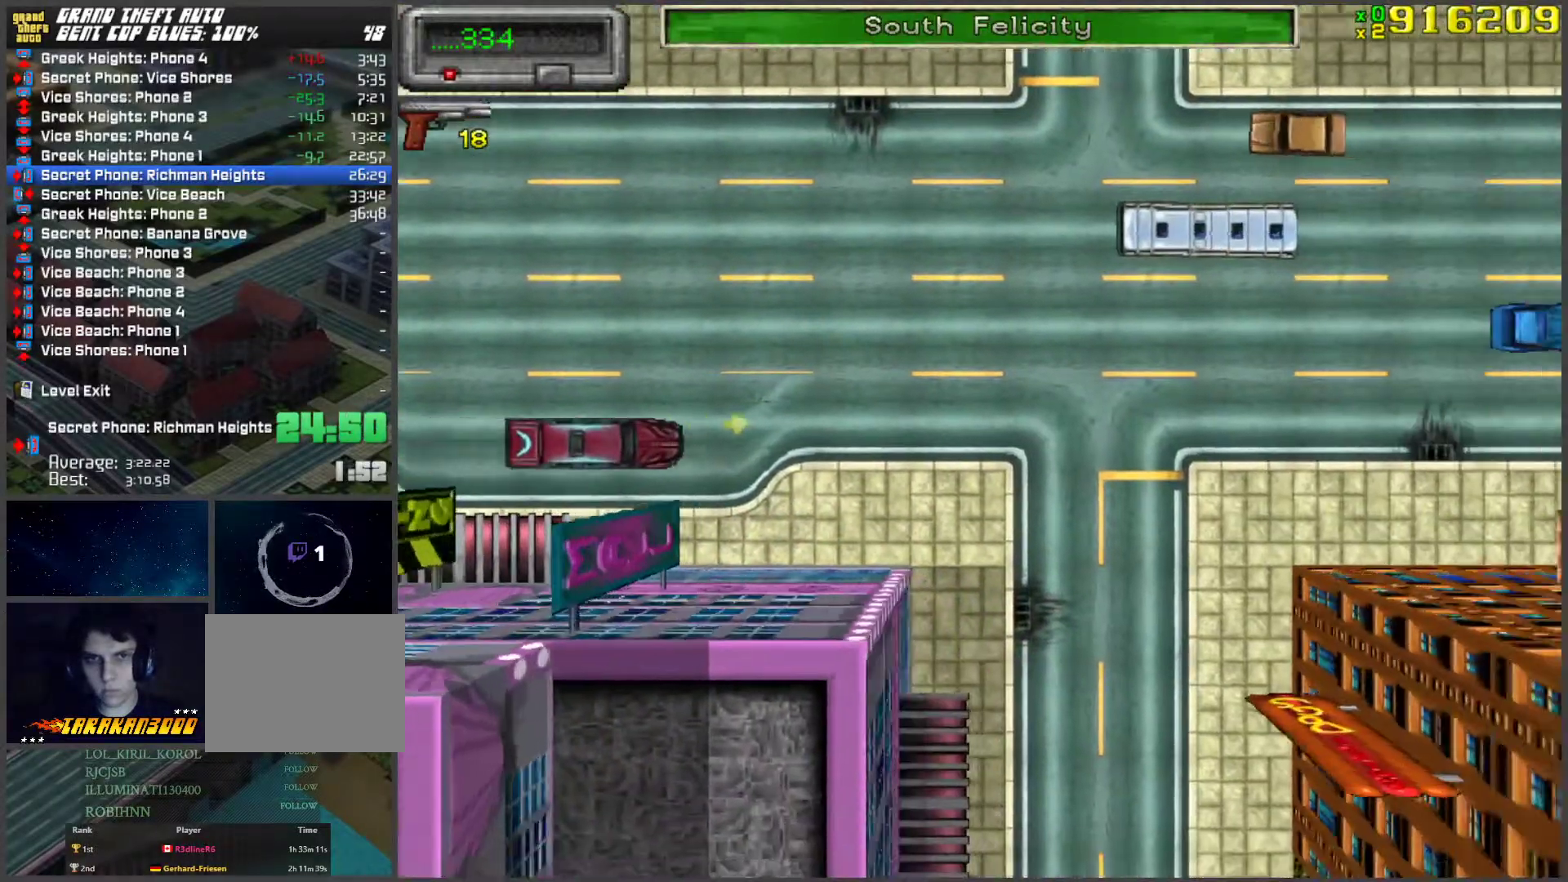
{"keys": ["w"], "events": []}
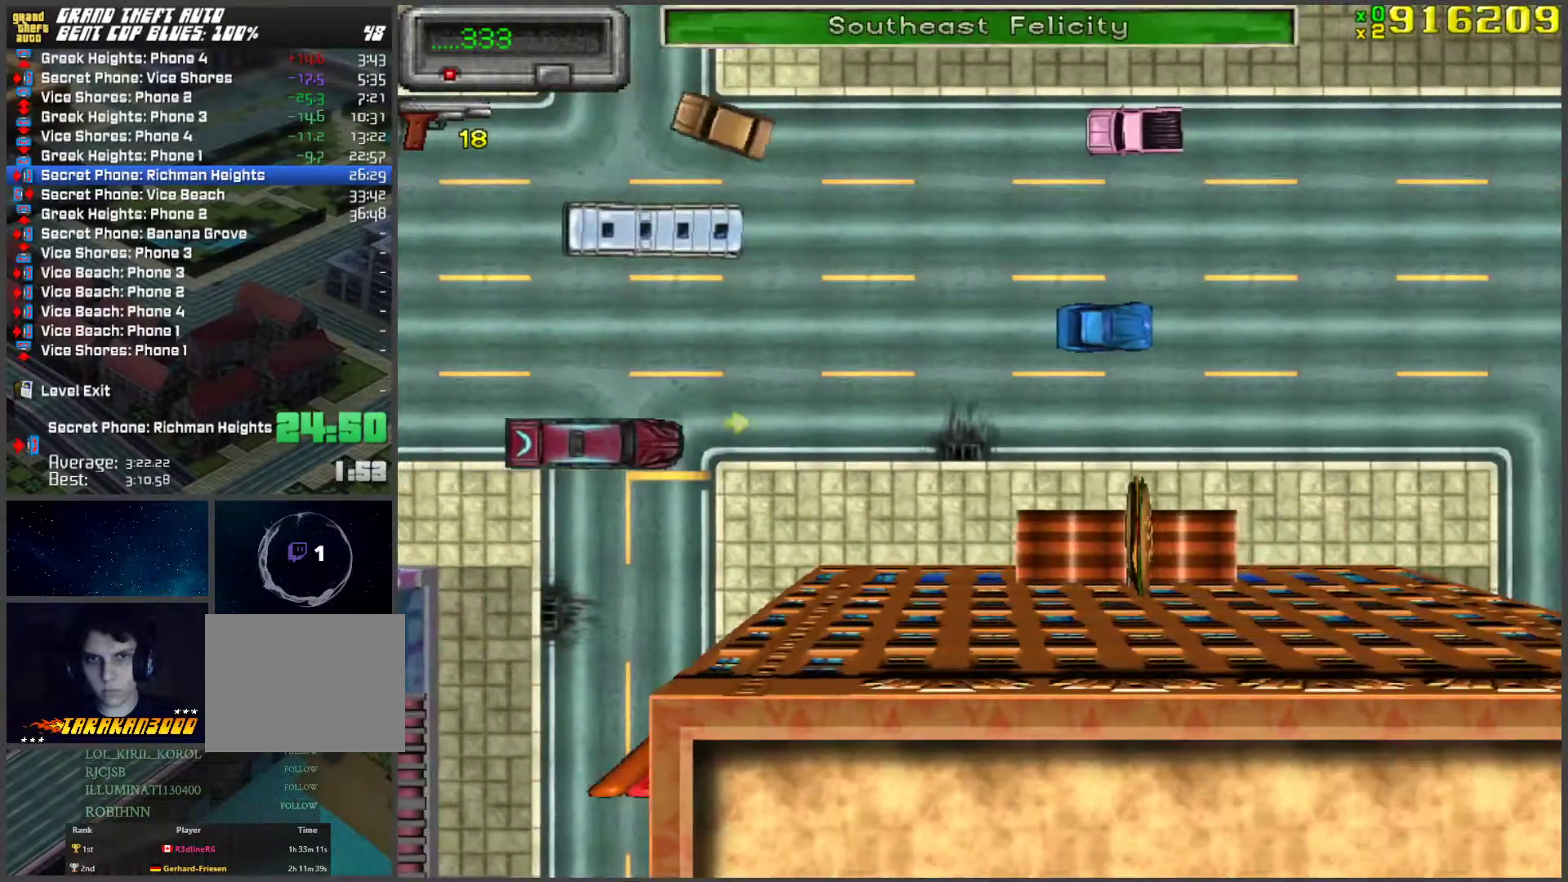
{"keys": ["w"], "events": []}
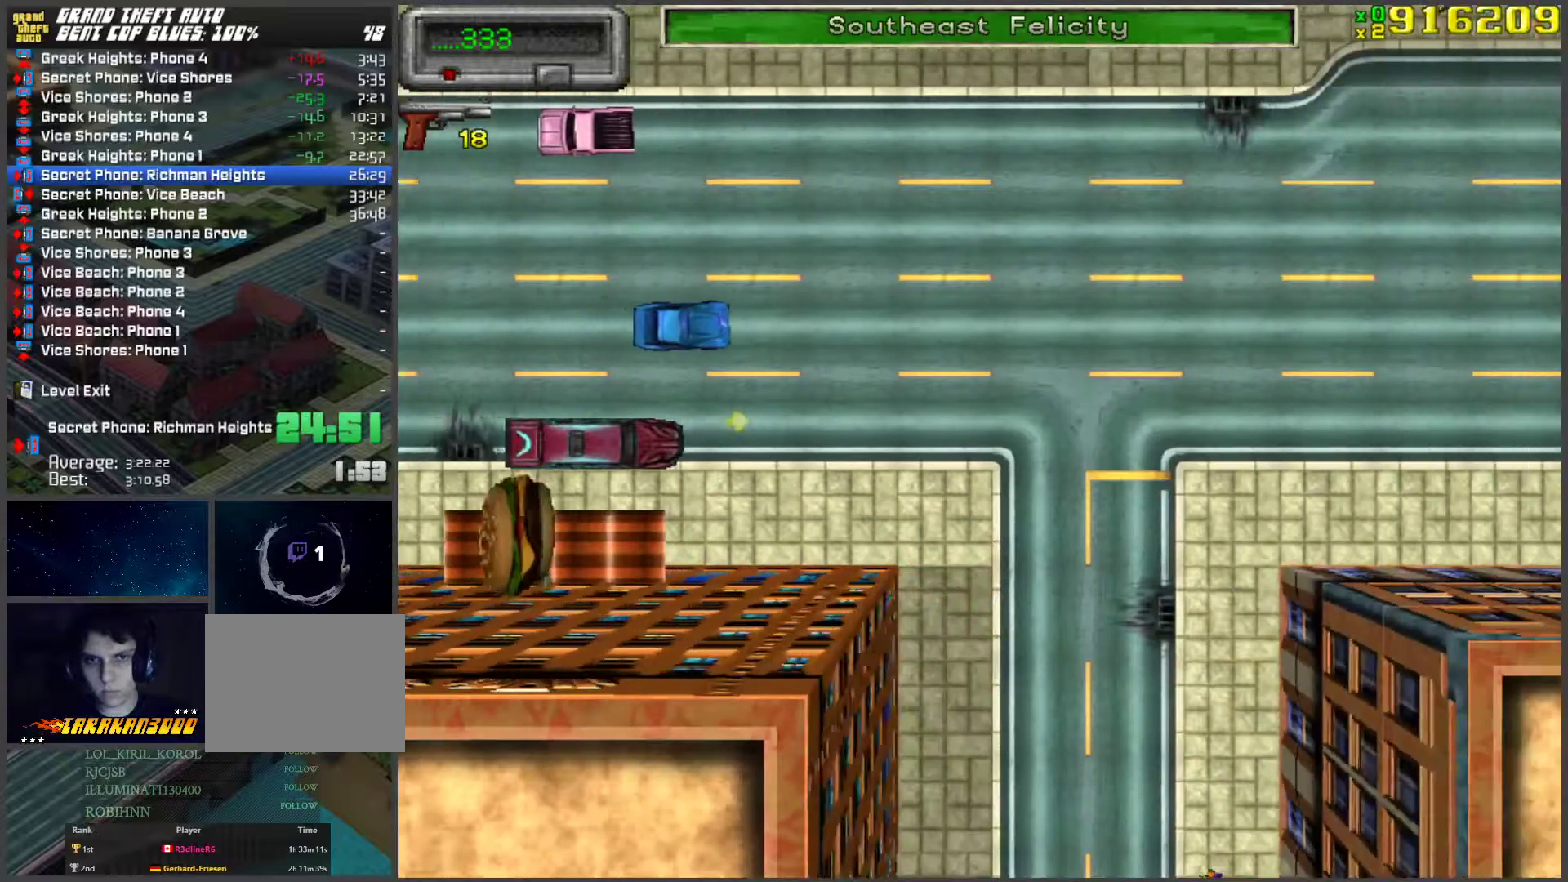
{"keys": ["w"], "events": []}
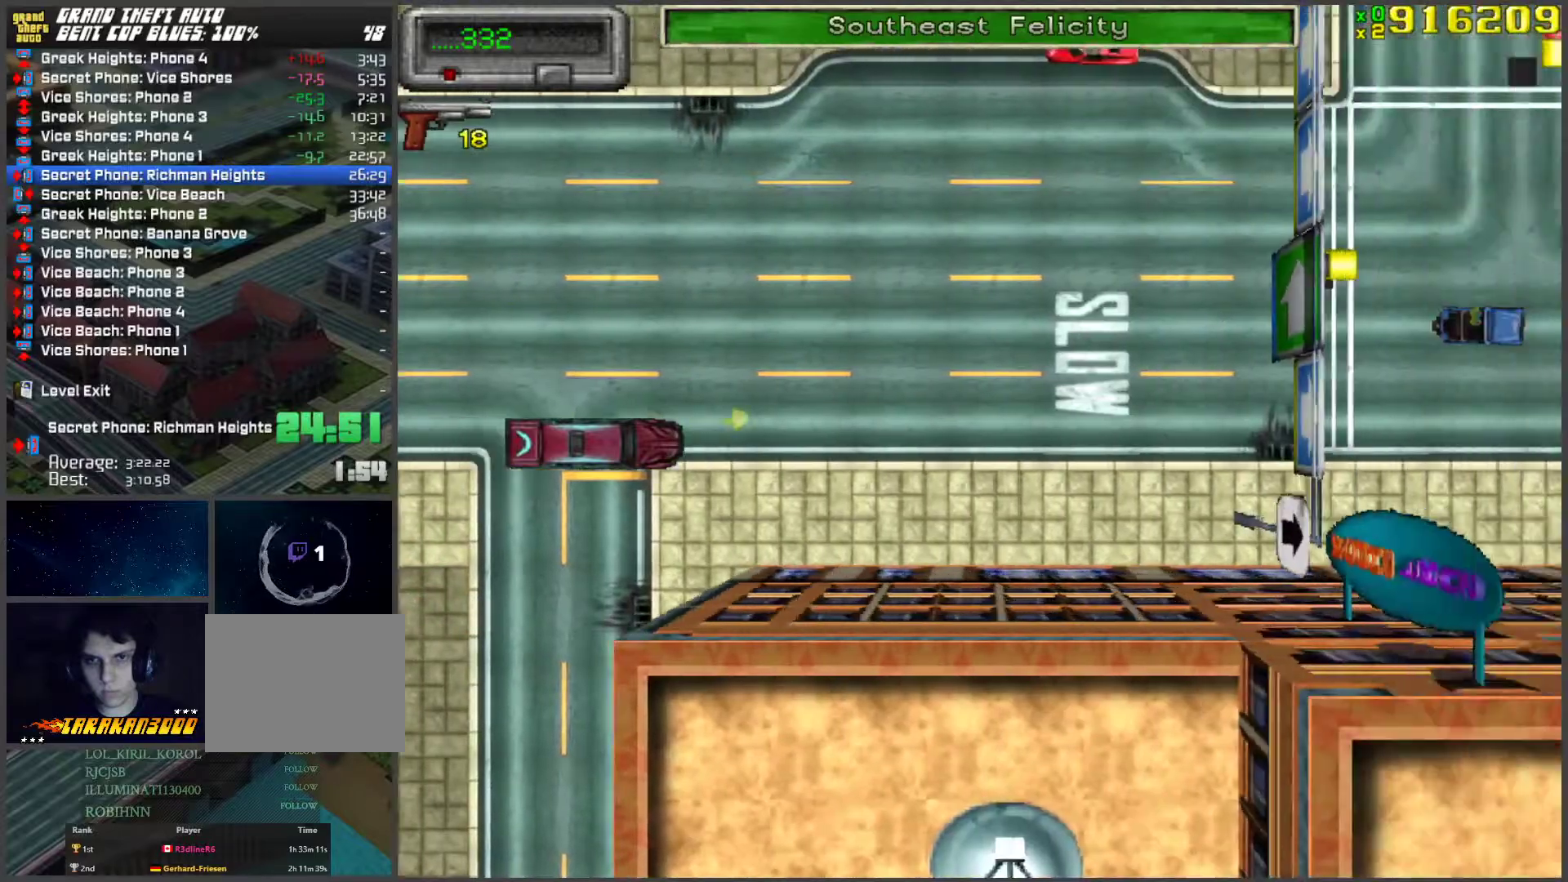
{"keys": ["w"], "events": []}
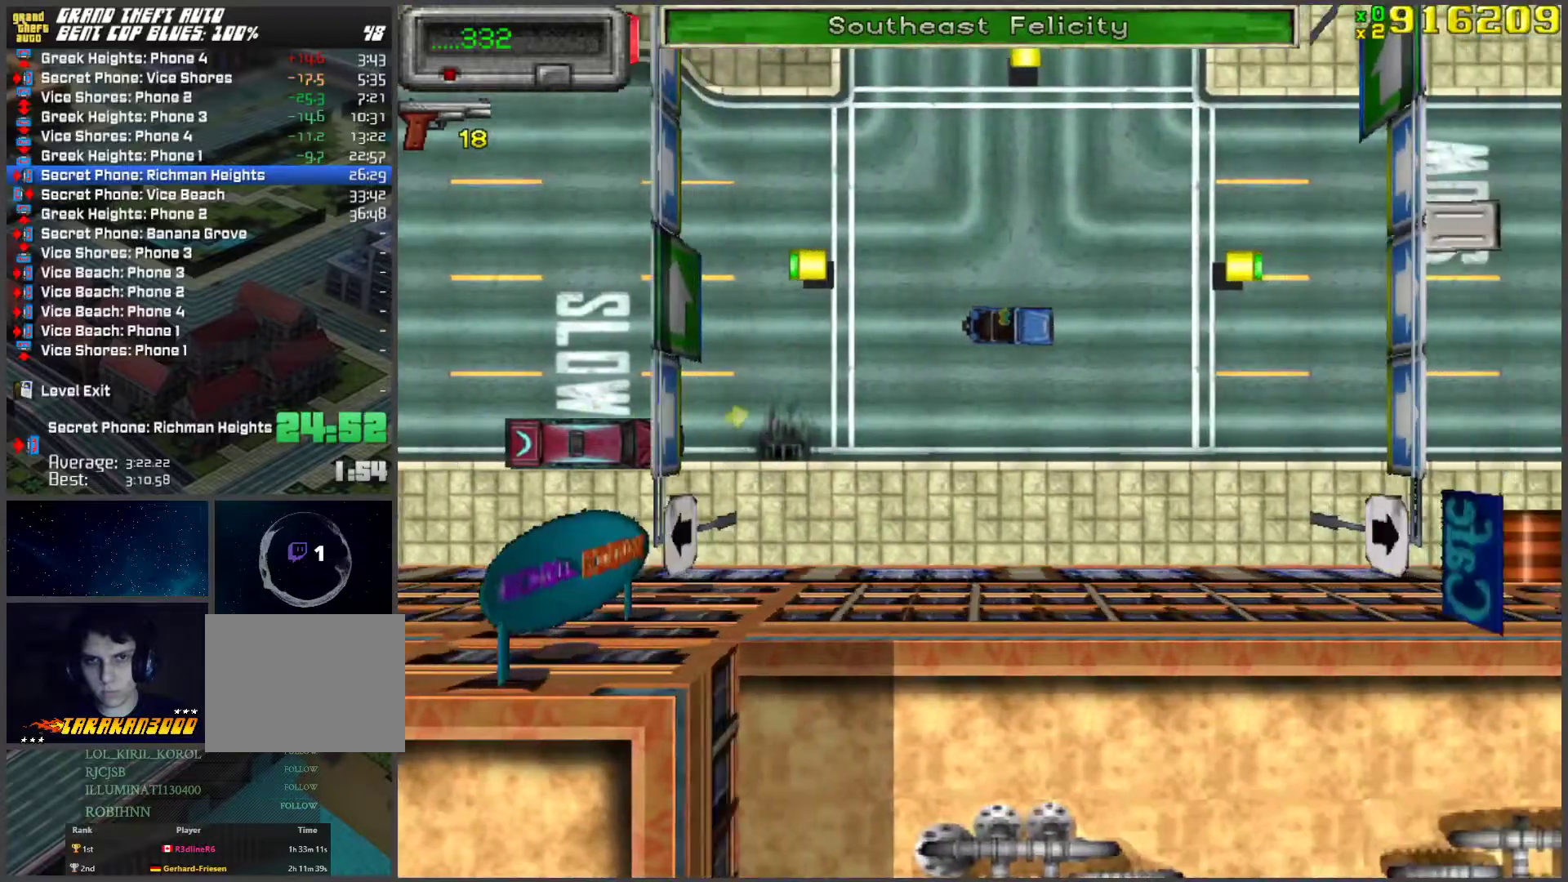
{"keys": ["w"], "events": []}
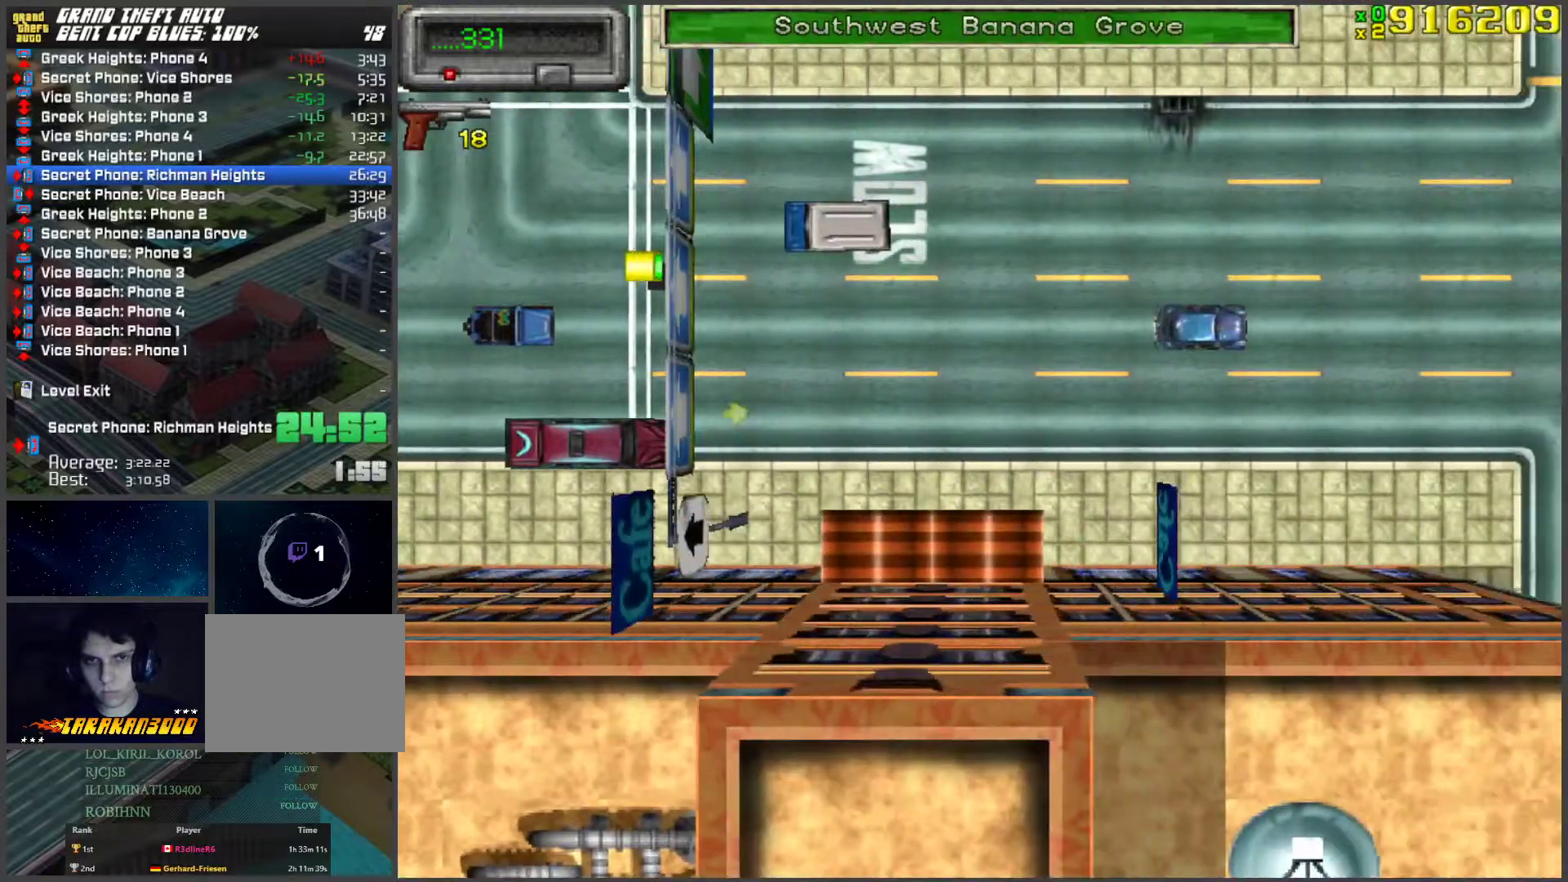
{"keys": ["w"], "events": []}
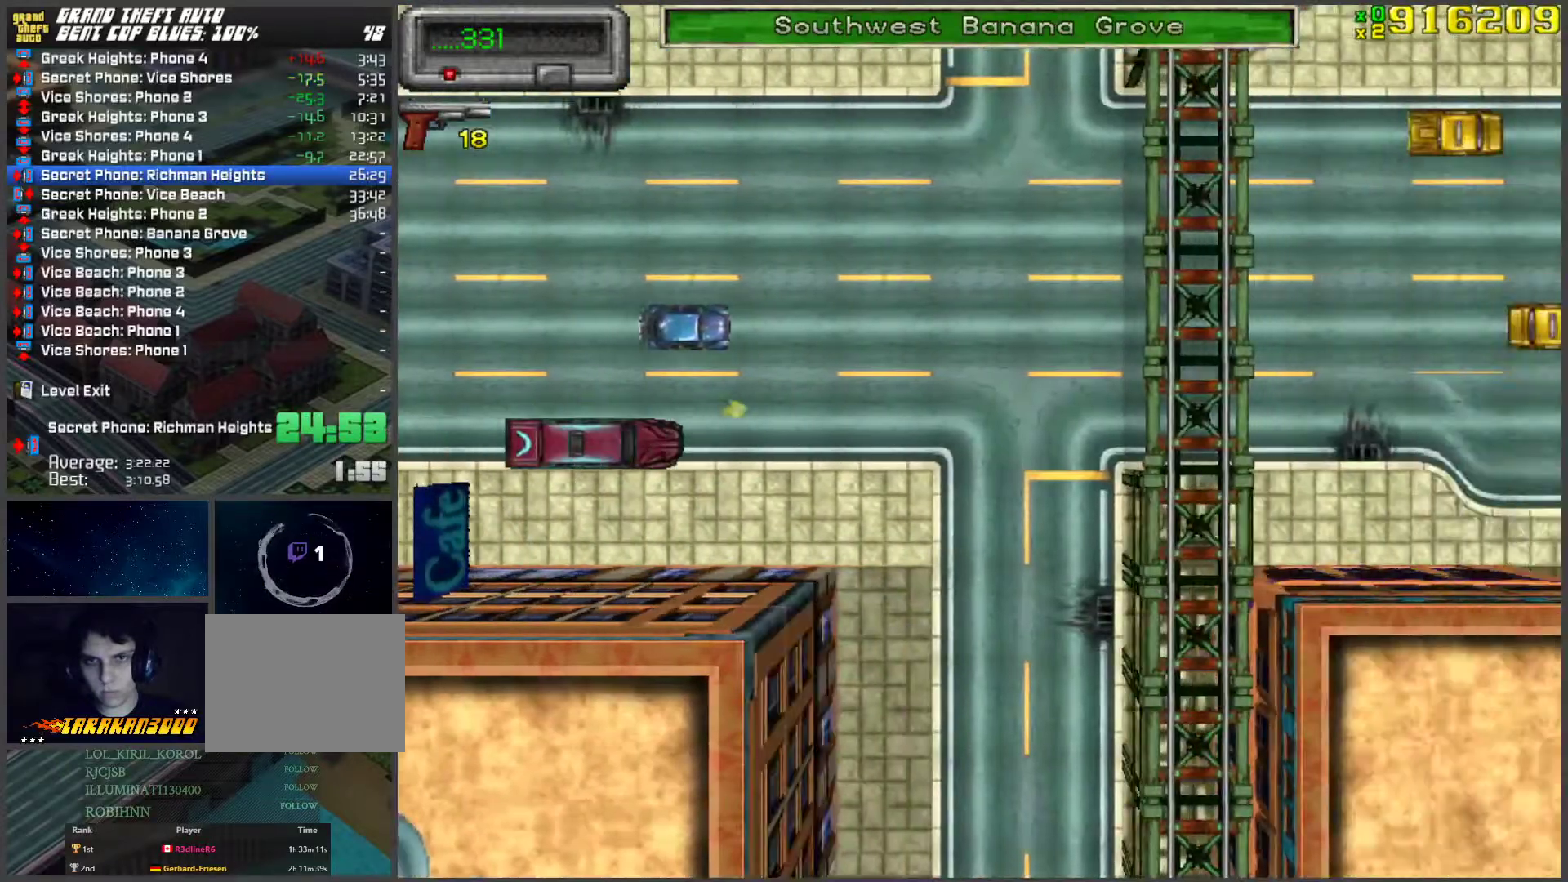
{"keys": ["w"], "events": []}
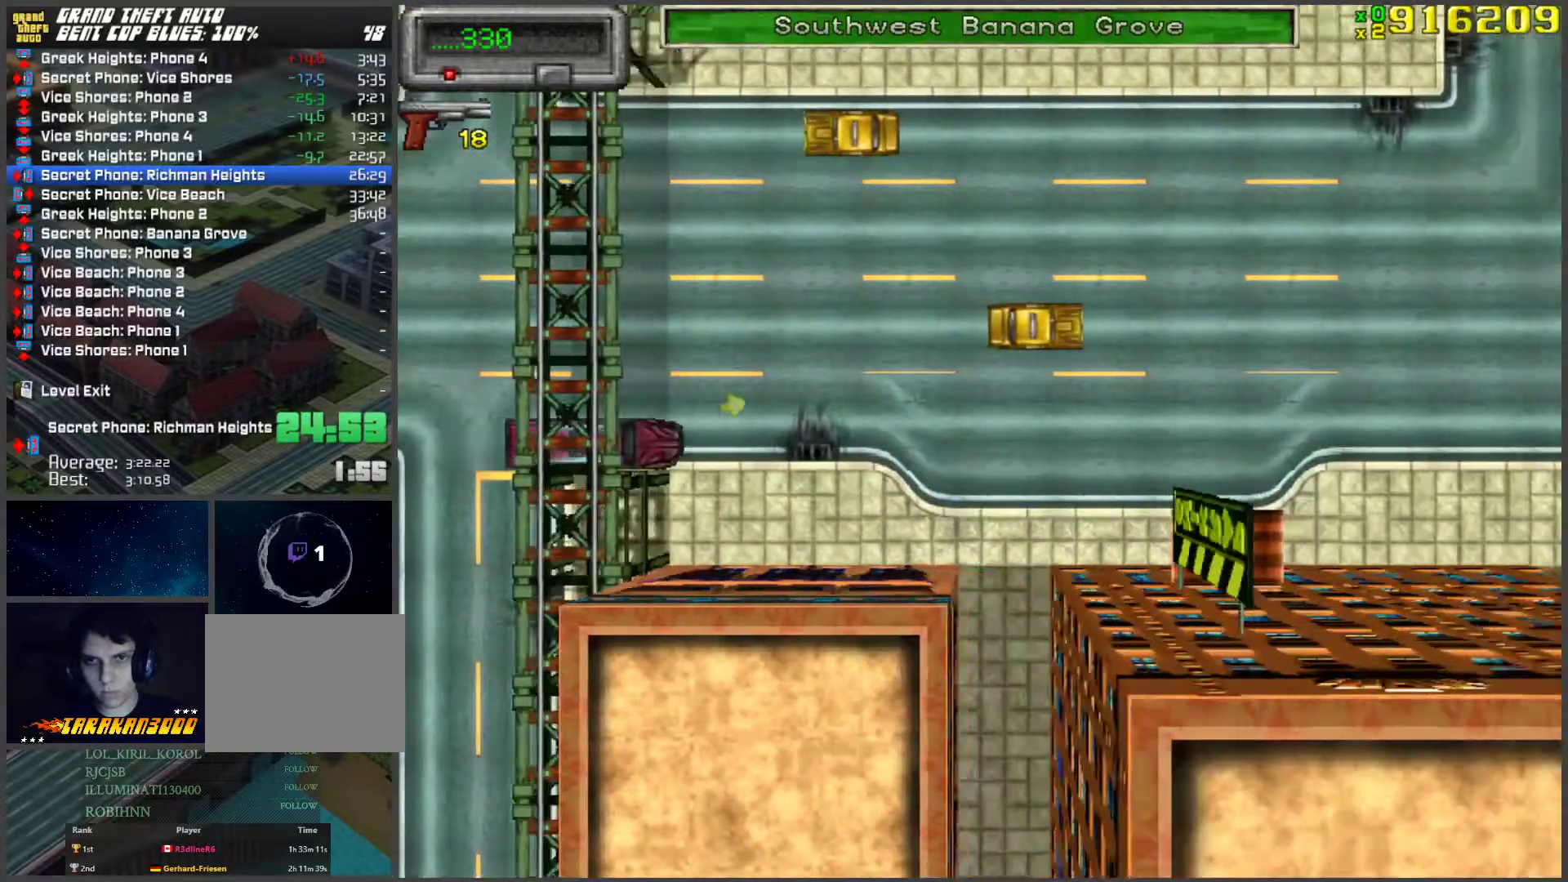
{"keys": ["a", "w"], "events": [[502, "a", "down"]]}
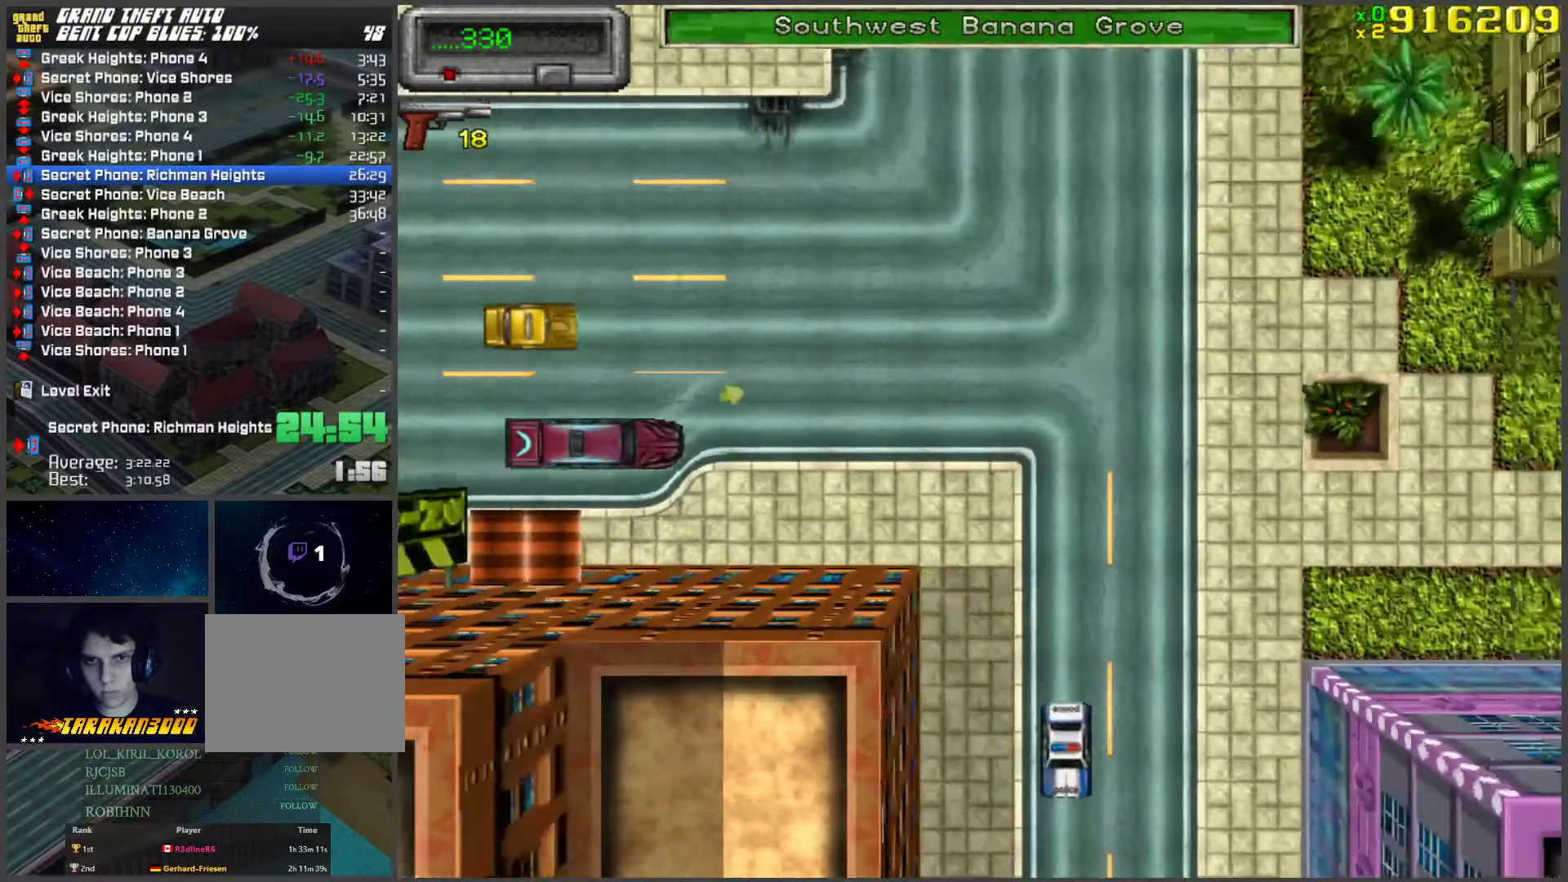
{"keys": ["w"], "events": [[369, "a", "up"]]}
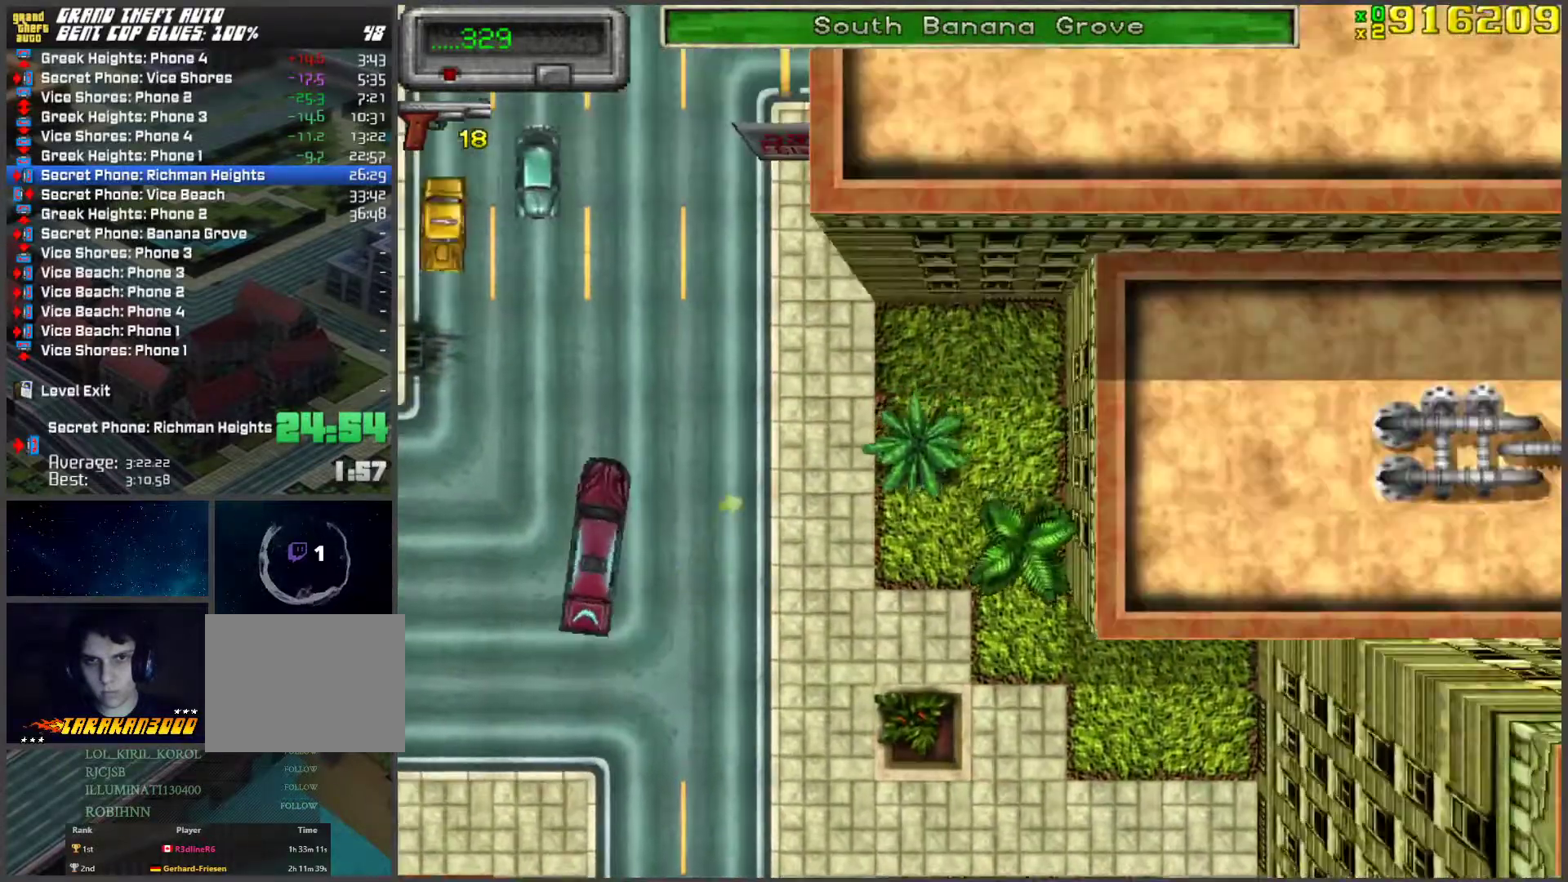
{"keys": ["d", "w"], "events": [[318, "d", "down"]]}
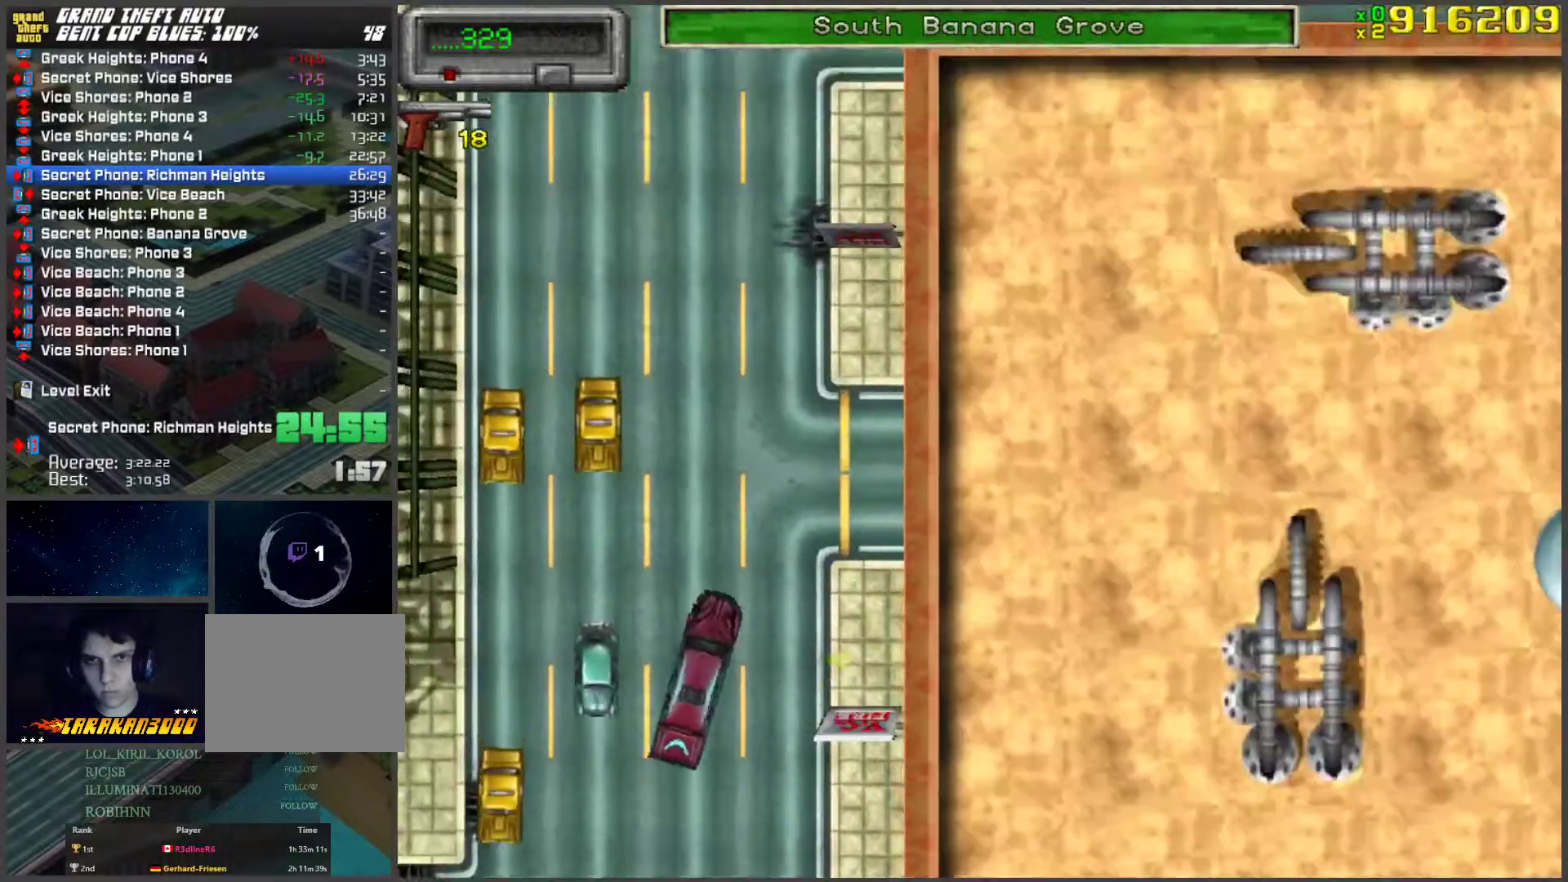
{"keys": ["w"], "events": [[100, "d", "up"], [251, "d", "down"], [435, "d", "up"]]}